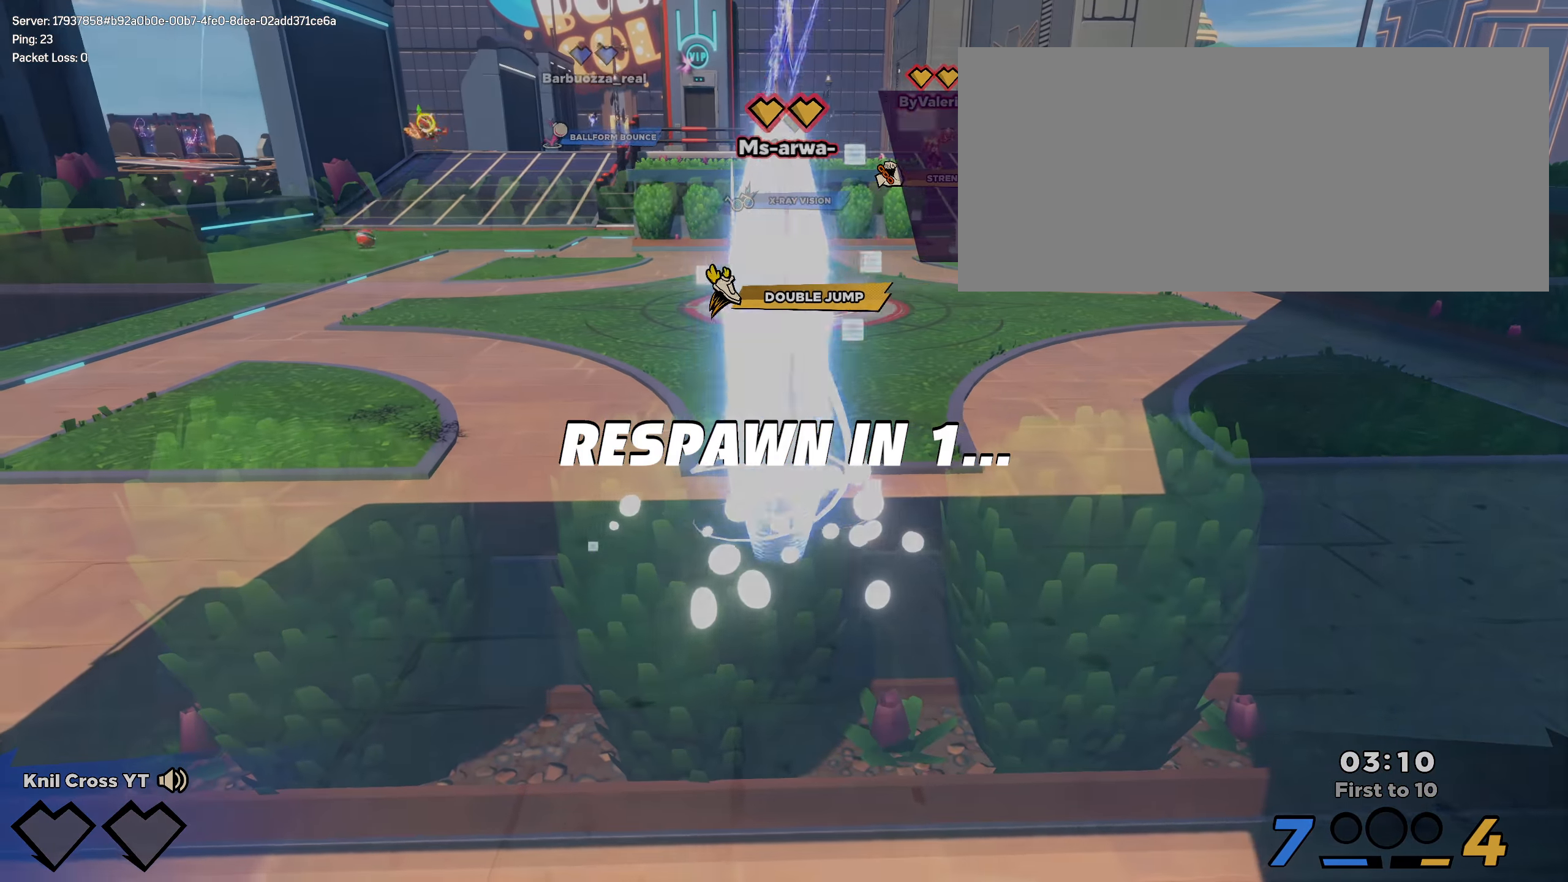
Gameplay with keyboard and mouse; each line is a JSON object with the keys and mouse buttons held at the frame after it. "events" lists presses ("down") and releases ("up") of "a", "alt", "ctrl", "d", "e", "f", "q", "r", "s", "shift", "space", "w", "mouse_left", "mouse_wheel", "mouse_right", "mouse_mb4" and "mouse_mb5" between this image and that frame as [ms after this image, input, new state], when the widget could be followed in between. "mouse_left", "mouse_wheel", "mouse_right", "mouse_mb4", "mouse_mb5" = the "left", "wheel", "right", "mb4", "mb5" buttons of the "mouse" list. No other keys are recorded. "wheel" means that the mouse wheel is clicked or scrolled. Mouse movement is not recorded.
{"keys": ["w"], "mouse": [], "events": [[17, "shift", "down"], [108, "shift", "up"], [192, "shift", "down"], [275, "shift", "up"], [367, "shift", "down"], [442, "shift", "up"]]}
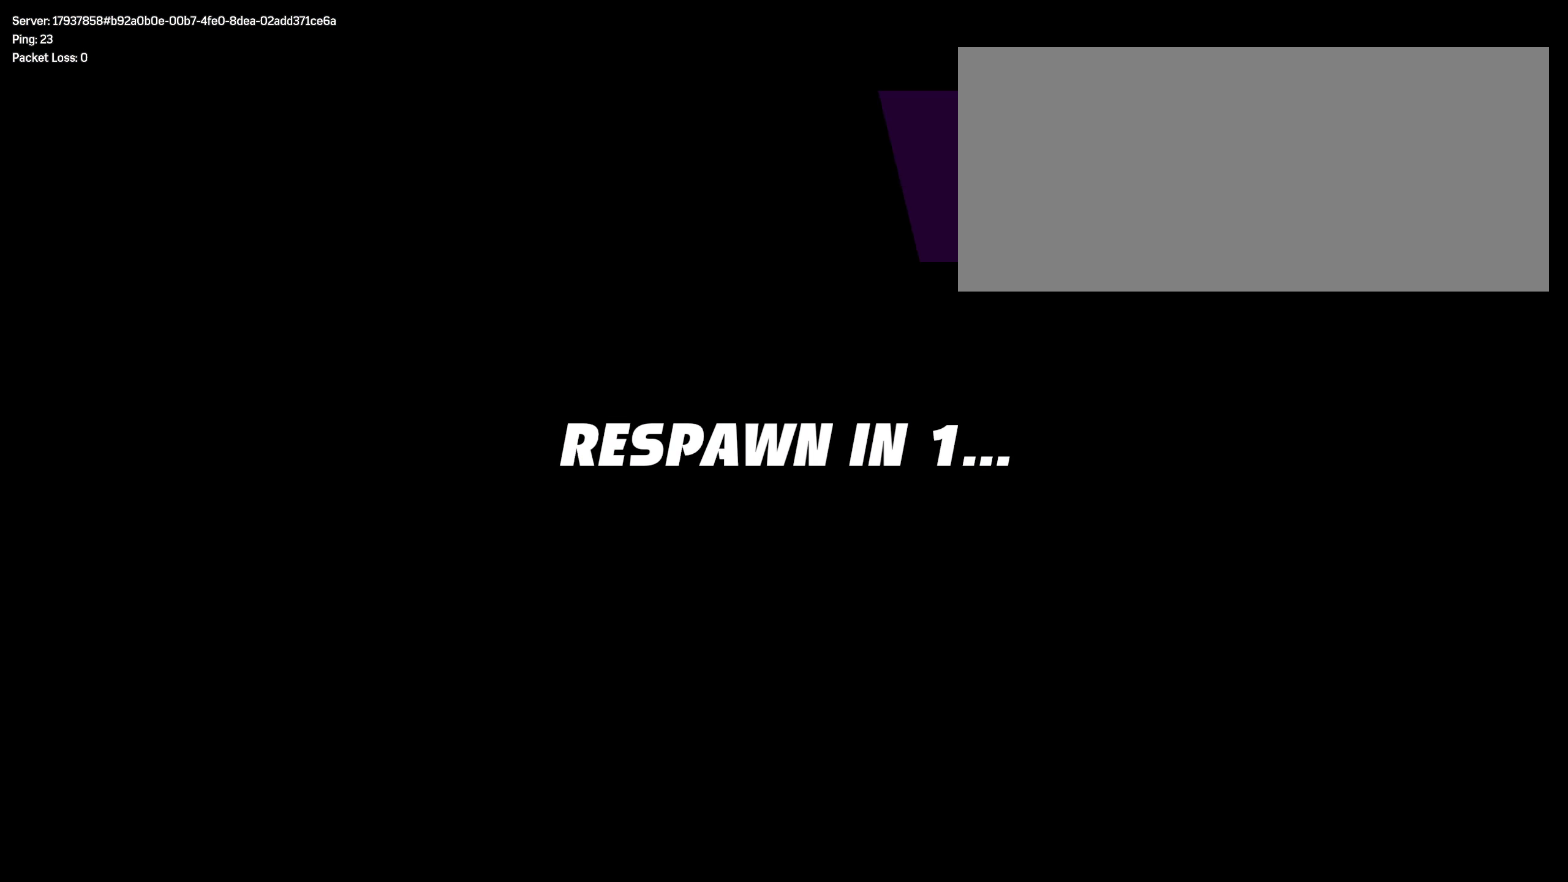
{"keys": ["w"], "mouse": [], "events": [[25, "shift", "down"], [117, "shift", "up"], [200, "shift", "down"], [283, "shift", "up"], [367, "shift", "down"], [442, "shift", "up"]]}
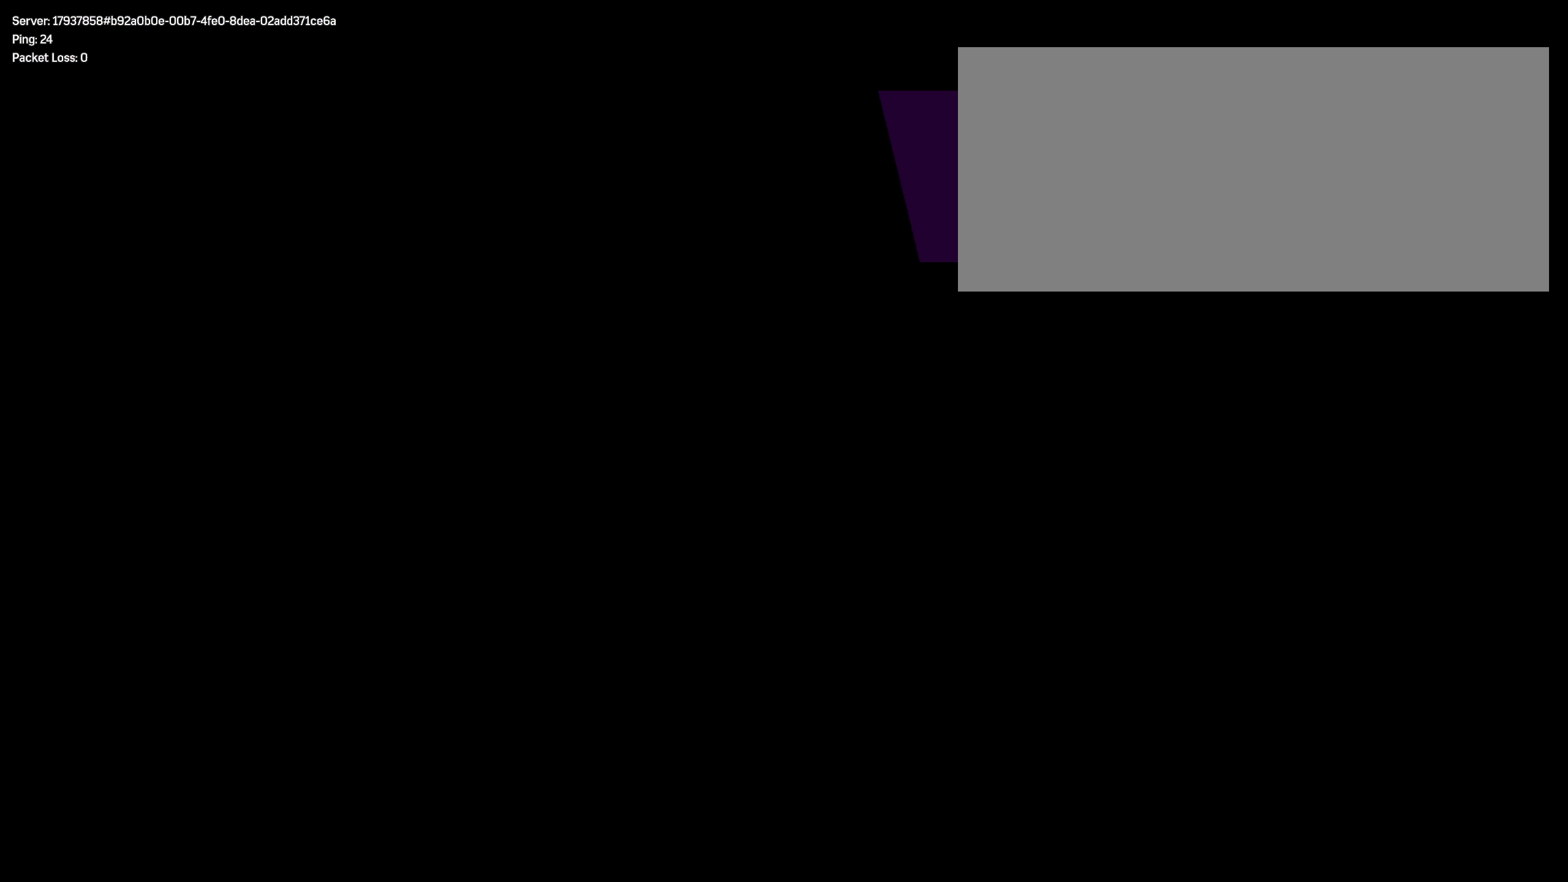
{"keys": ["w"], "mouse": [], "events": [[33, "shift", "down"], [108, "shift", "up"], [208, "shift", "down"], [300, "shift", "up"], [375, "shift", "down"], [467, "shift", "up"]]}
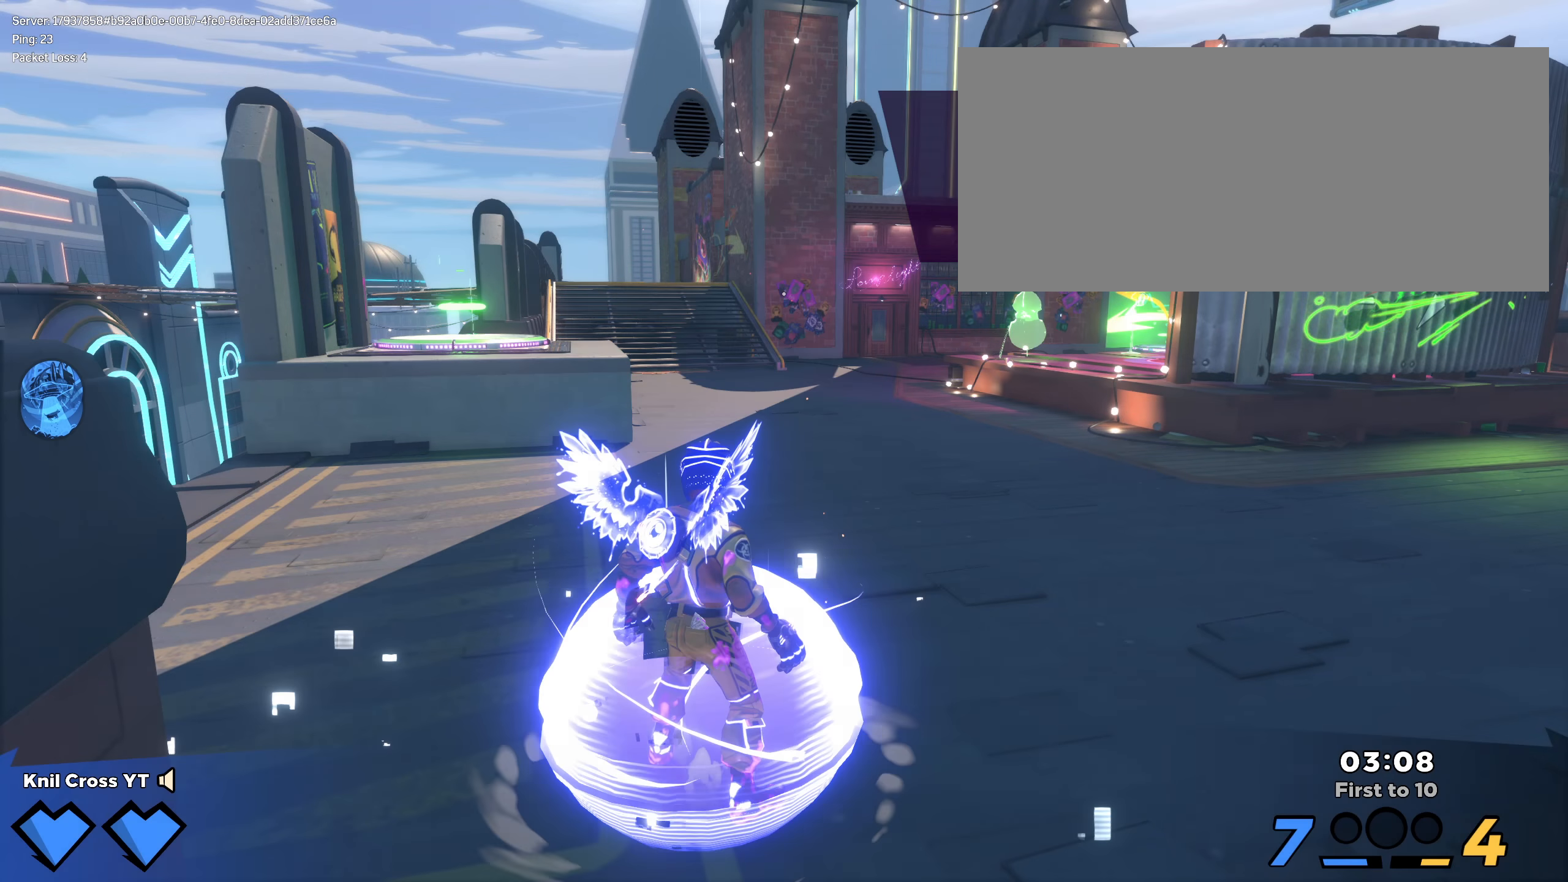
{"keys": ["w"], "mouse": [], "events": [[50, "shift", "down"], [133, "shift", "up"], [225, "shift", "down"], [292, "shift", "up"], [408, "shift", "down"], [483, "shift", "up"]]}
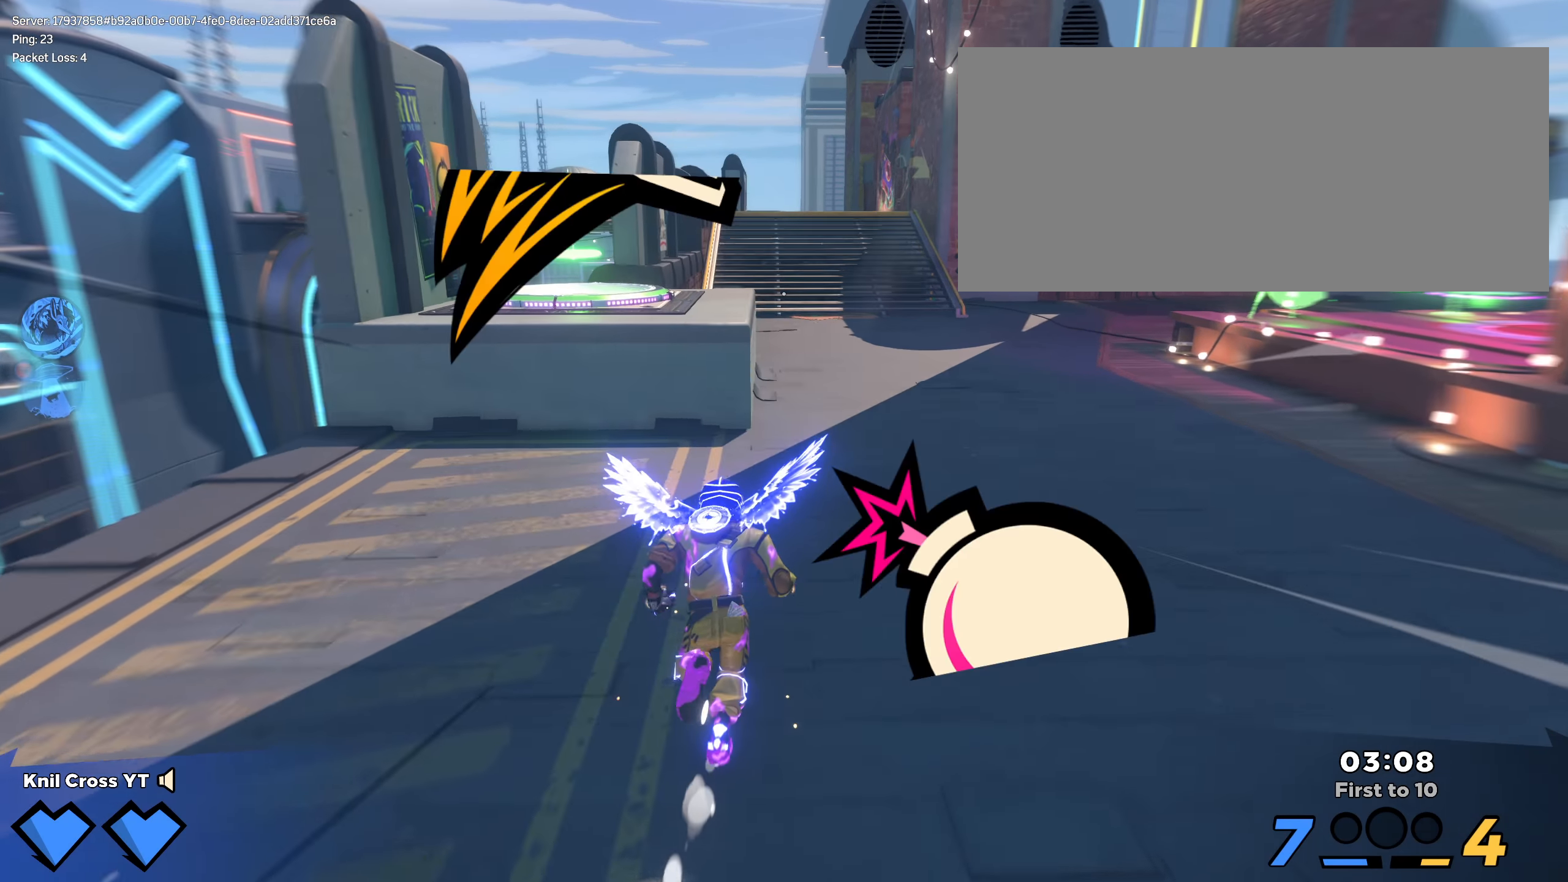
{"keys": ["shift", "w"], "mouse": [], "events": [[83, "shift", "down"], [175, "shift", "up"], [258, "shift", "down"], [350, "shift", "up"], [450, "shift", "down"]]}
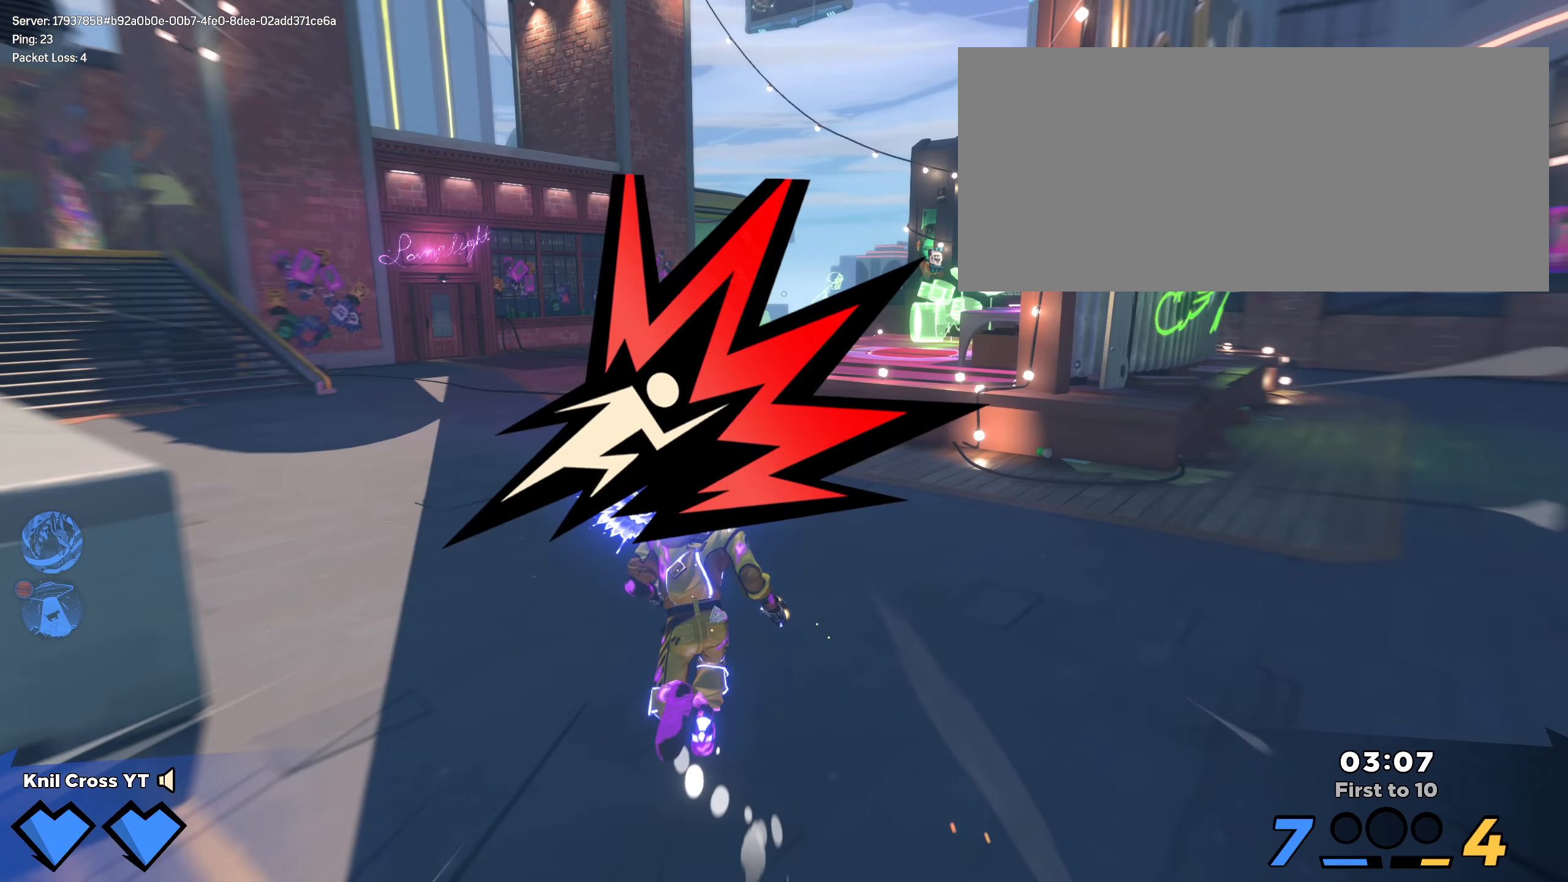
{"keys": ["shift", "space", "w"], "mouse": [], "events": [[442, "space", "down"]]}
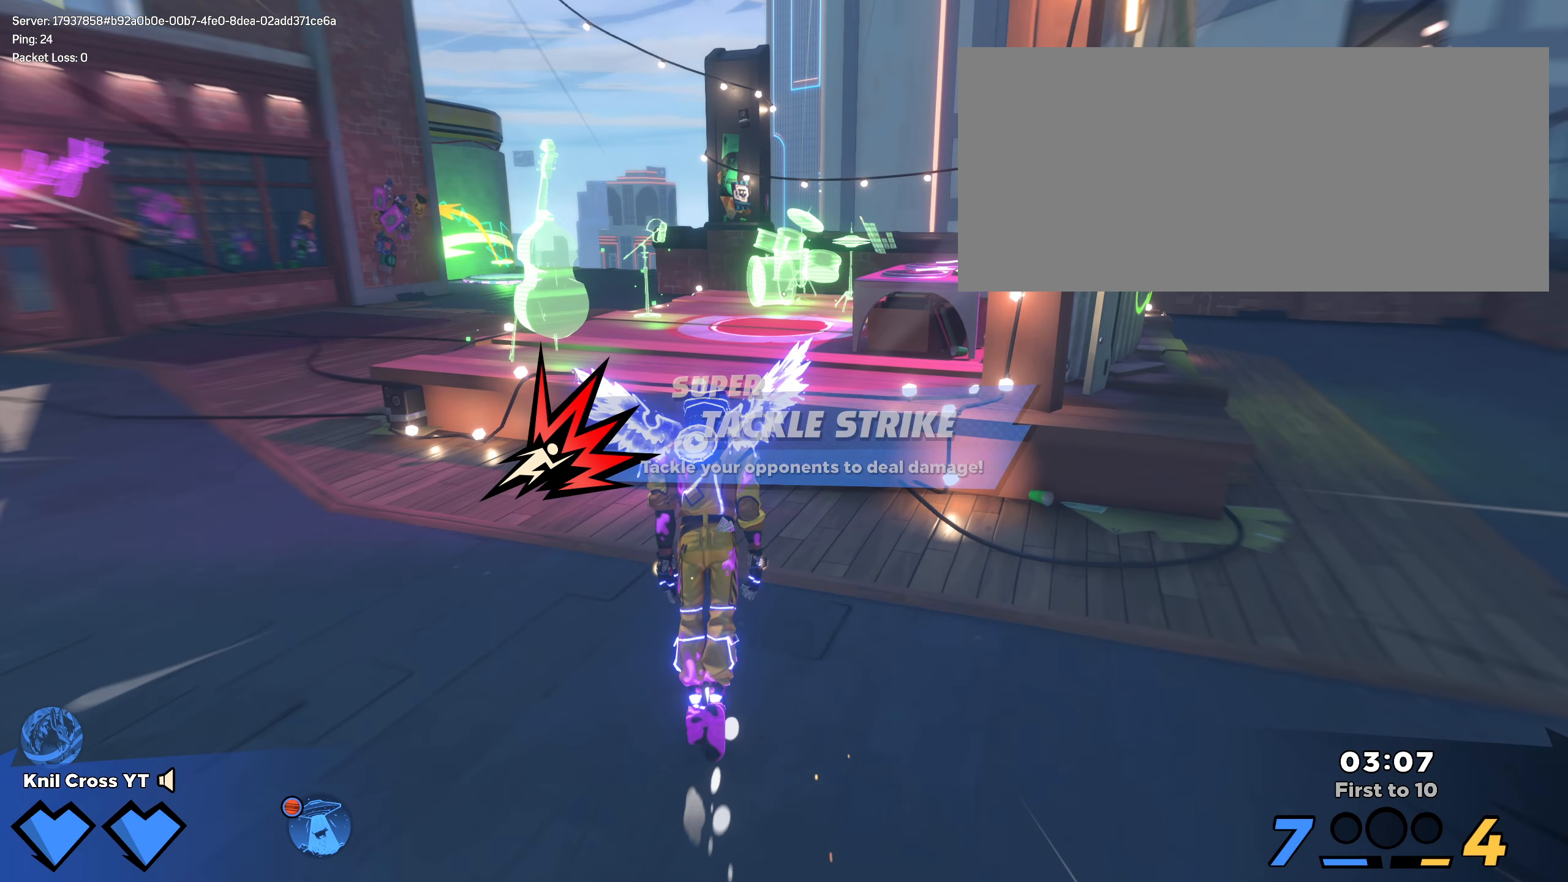
{"keys": ["shift", "w"], "mouse": [], "events": [[67, "space", "up"], [192, "shift", "up"], [284, "shift", "down"], [317, "q", "down"], [367, "shift", "up"], [442, "q", "up"], [459, "shift", "down"]]}
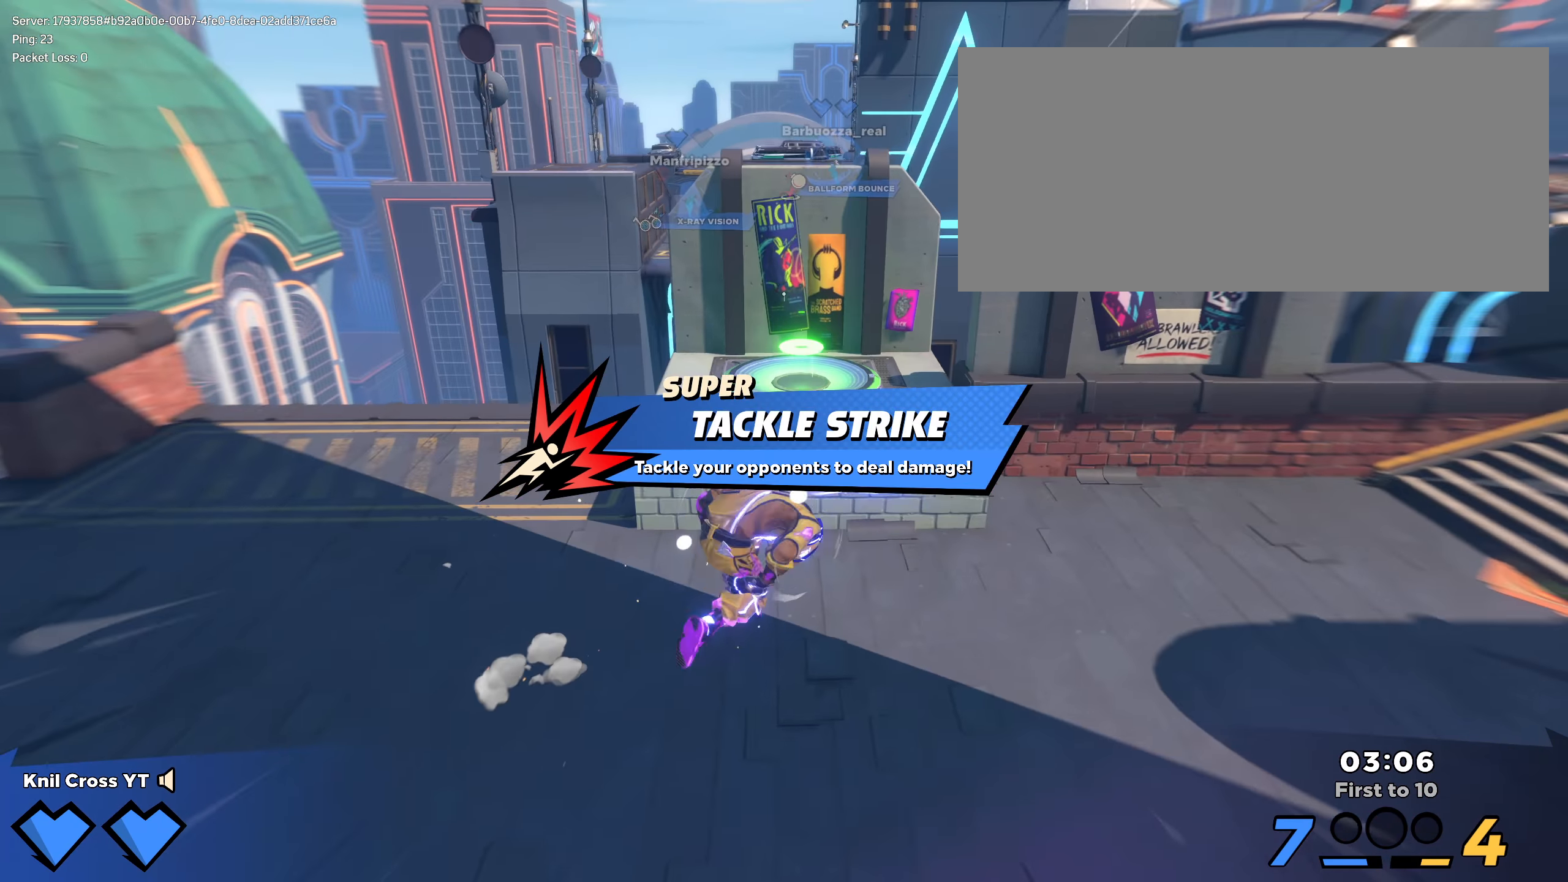
{"keys": ["shift", "w"], "mouse": [], "events": [[42, "shift", "up"], [134, "shift", "down"]]}
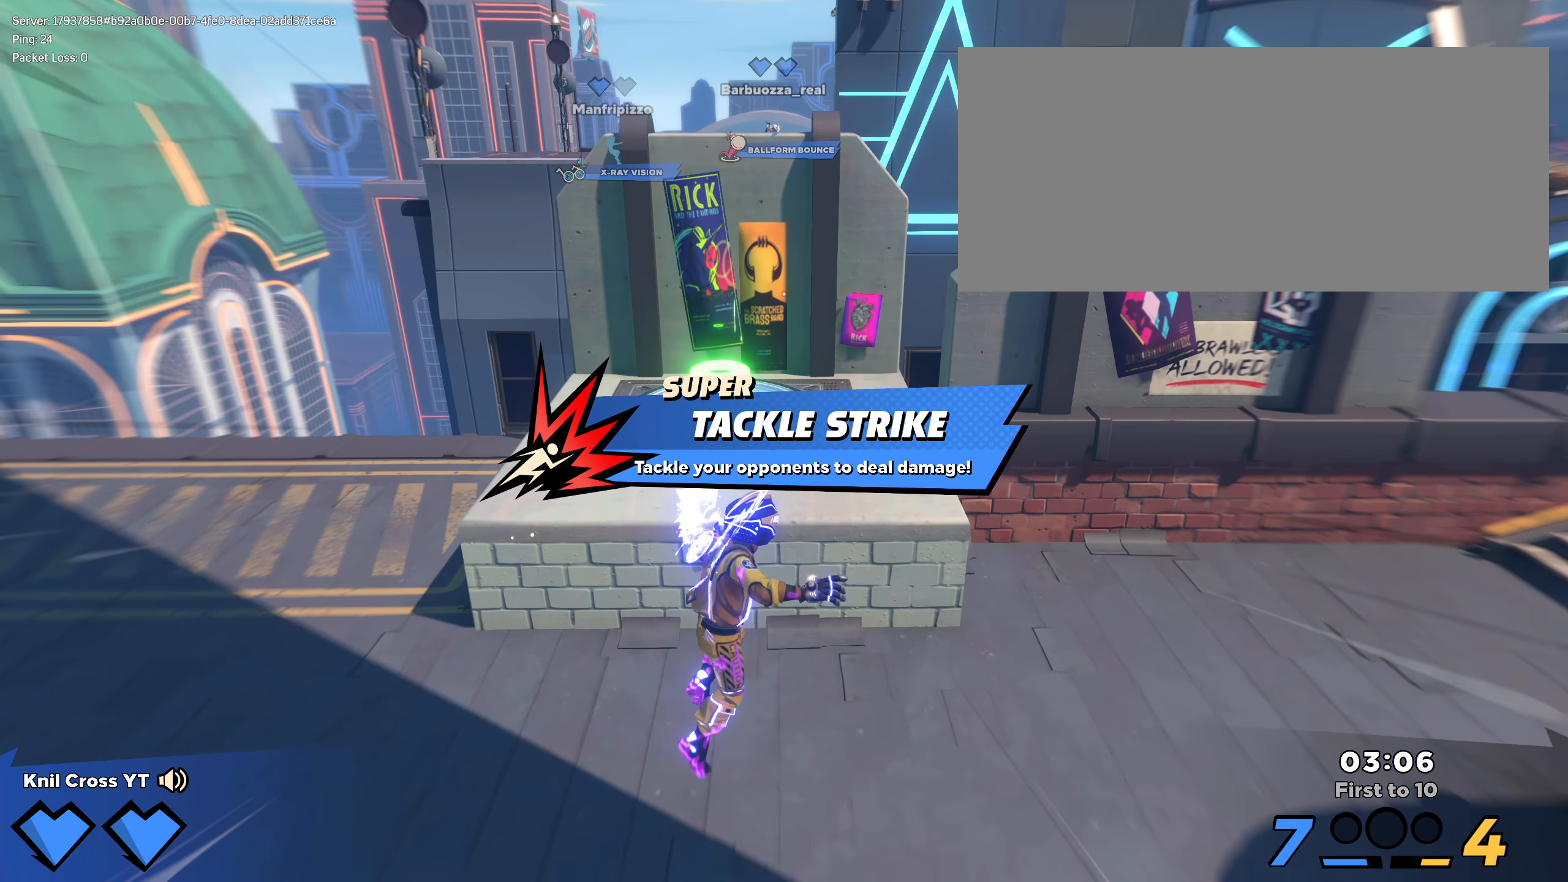
{"keys": ["a", "s"], "mouse": [], "events": [[142, "space", "down"], [250, "space", "up"], [384, "a", "down"], [417, "shift", "up"], [467, "w", "up"], [492, "s", "down"]]}
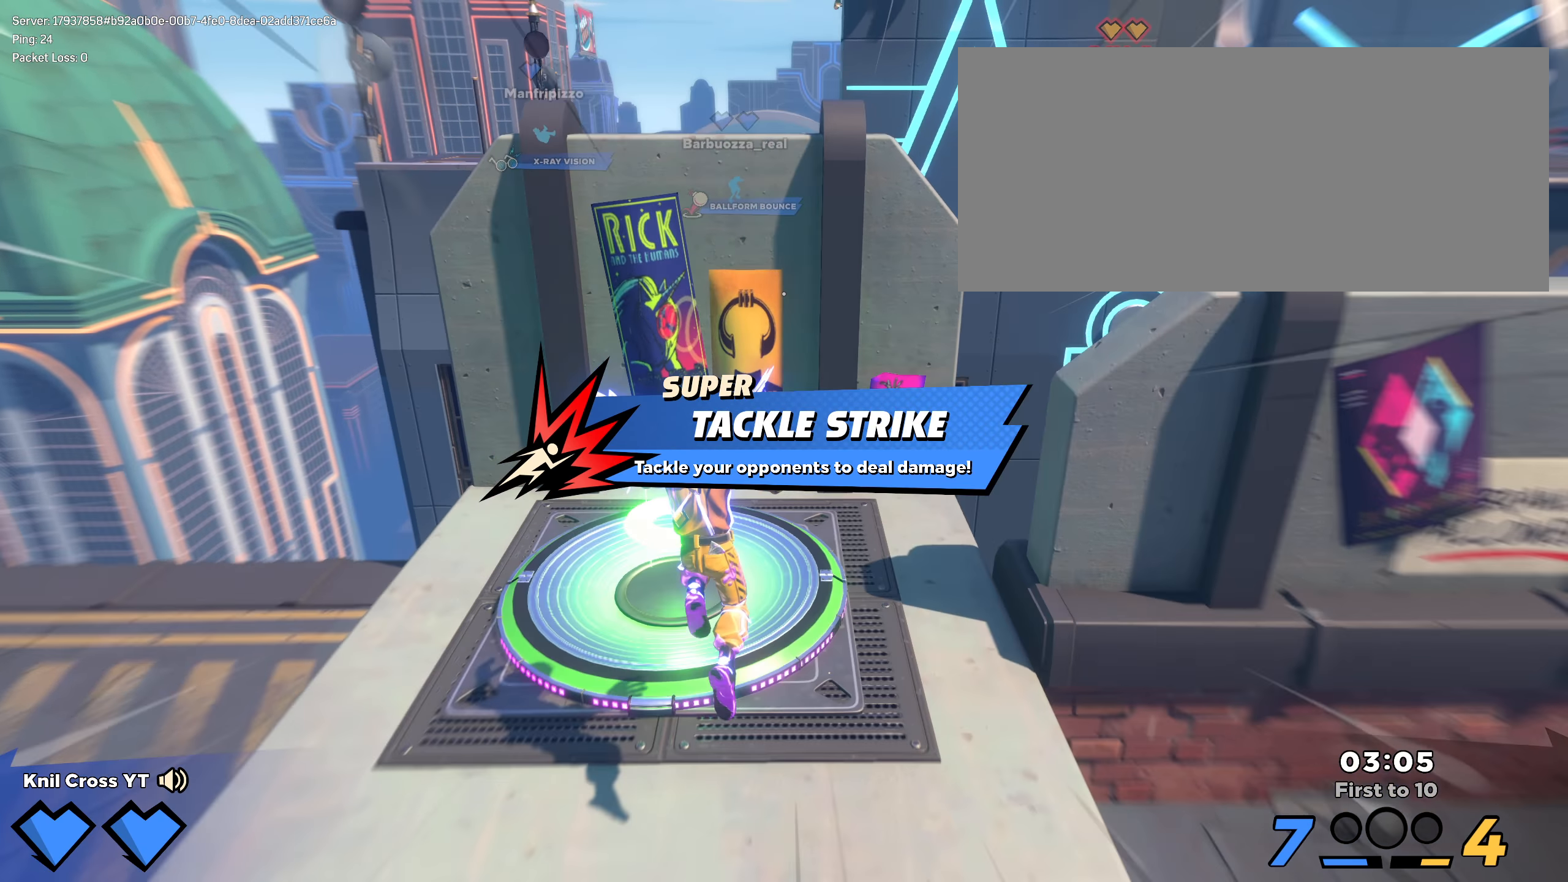
{"keys": ["shift", "w"], "mouse": [], "events": [[34, "a", "up"], [125, "s", "up"], [159, "shift", "down"], [167, "w", "down"]]}
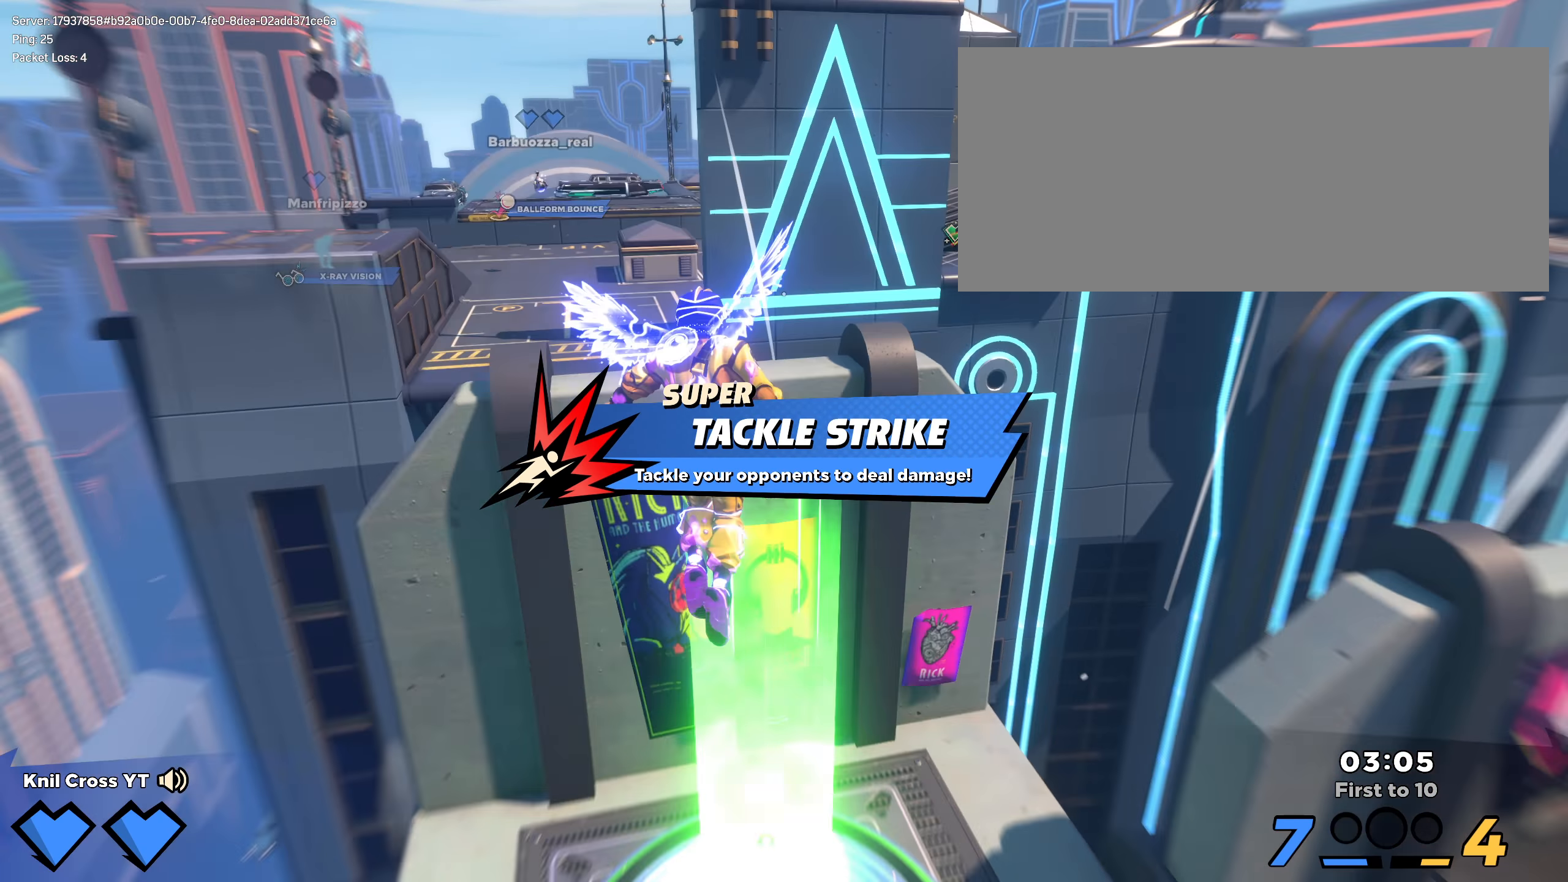
{"keys": ["shift", "space", "w"], "mouse": [], "events": [[425, "space", "down"]]}
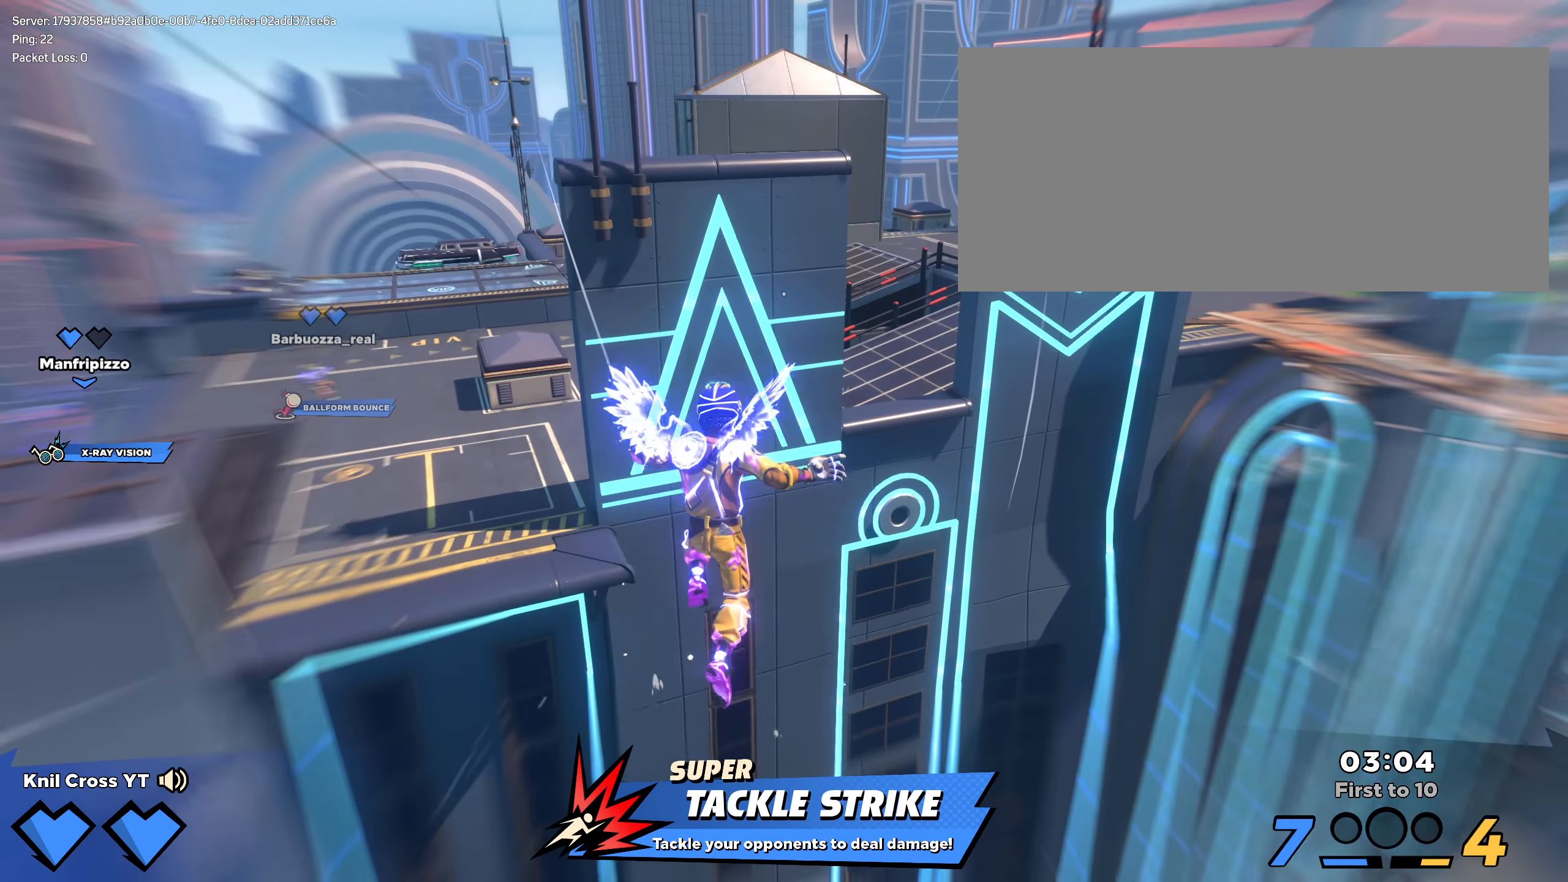
{"keys": ["shift", "w"], "mouse": [], "events": [[50, "space", "up"]]}
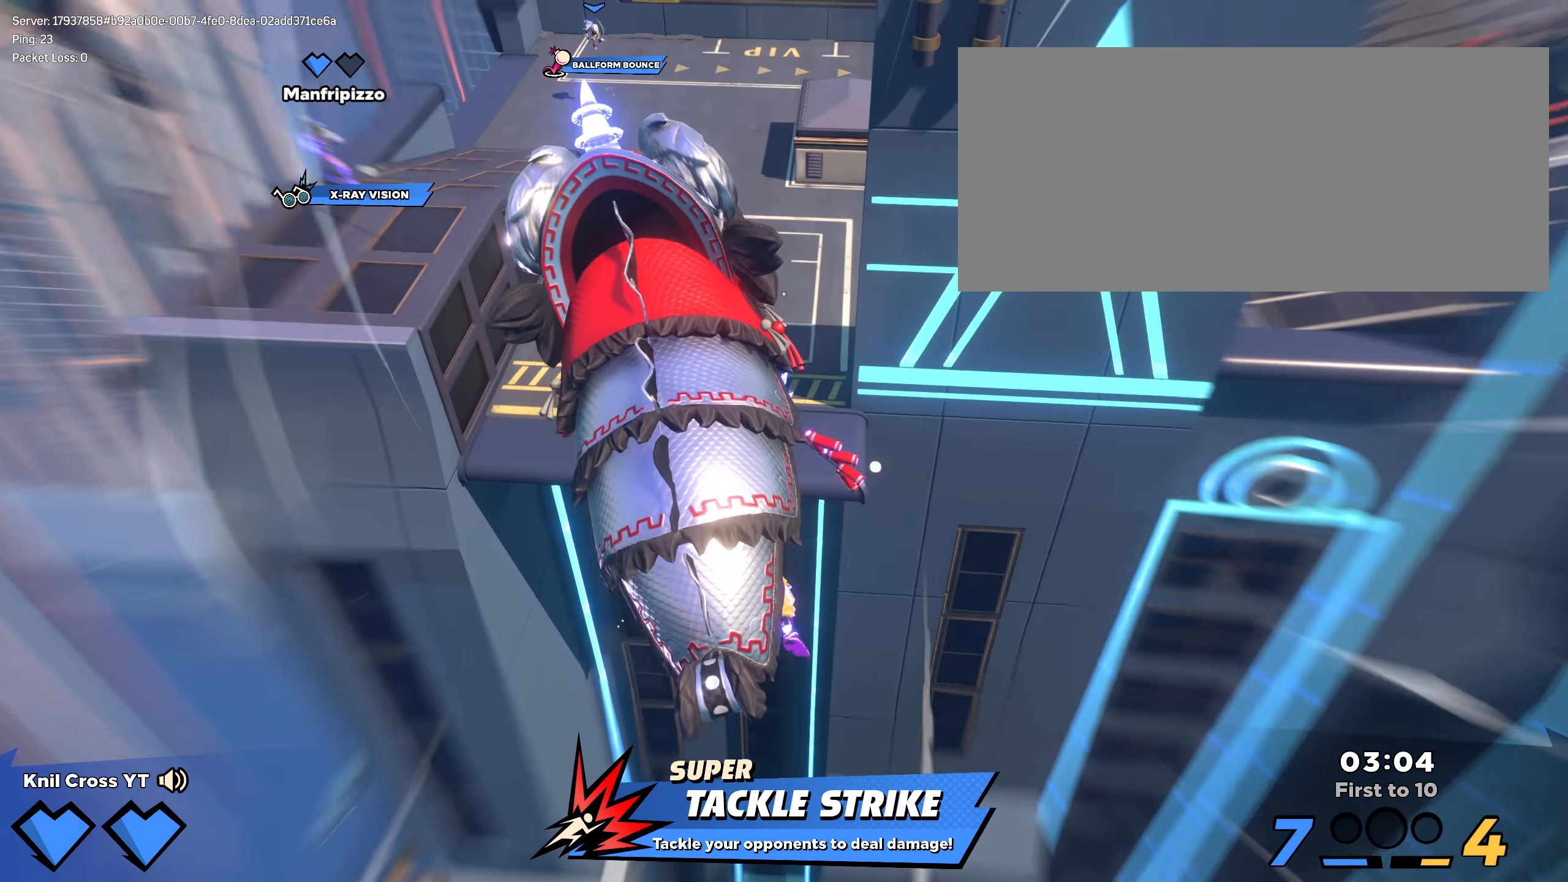
{"keys": ["q", "shift", "w"], "mouse": [], "events": [[467, "q", "down"]]}
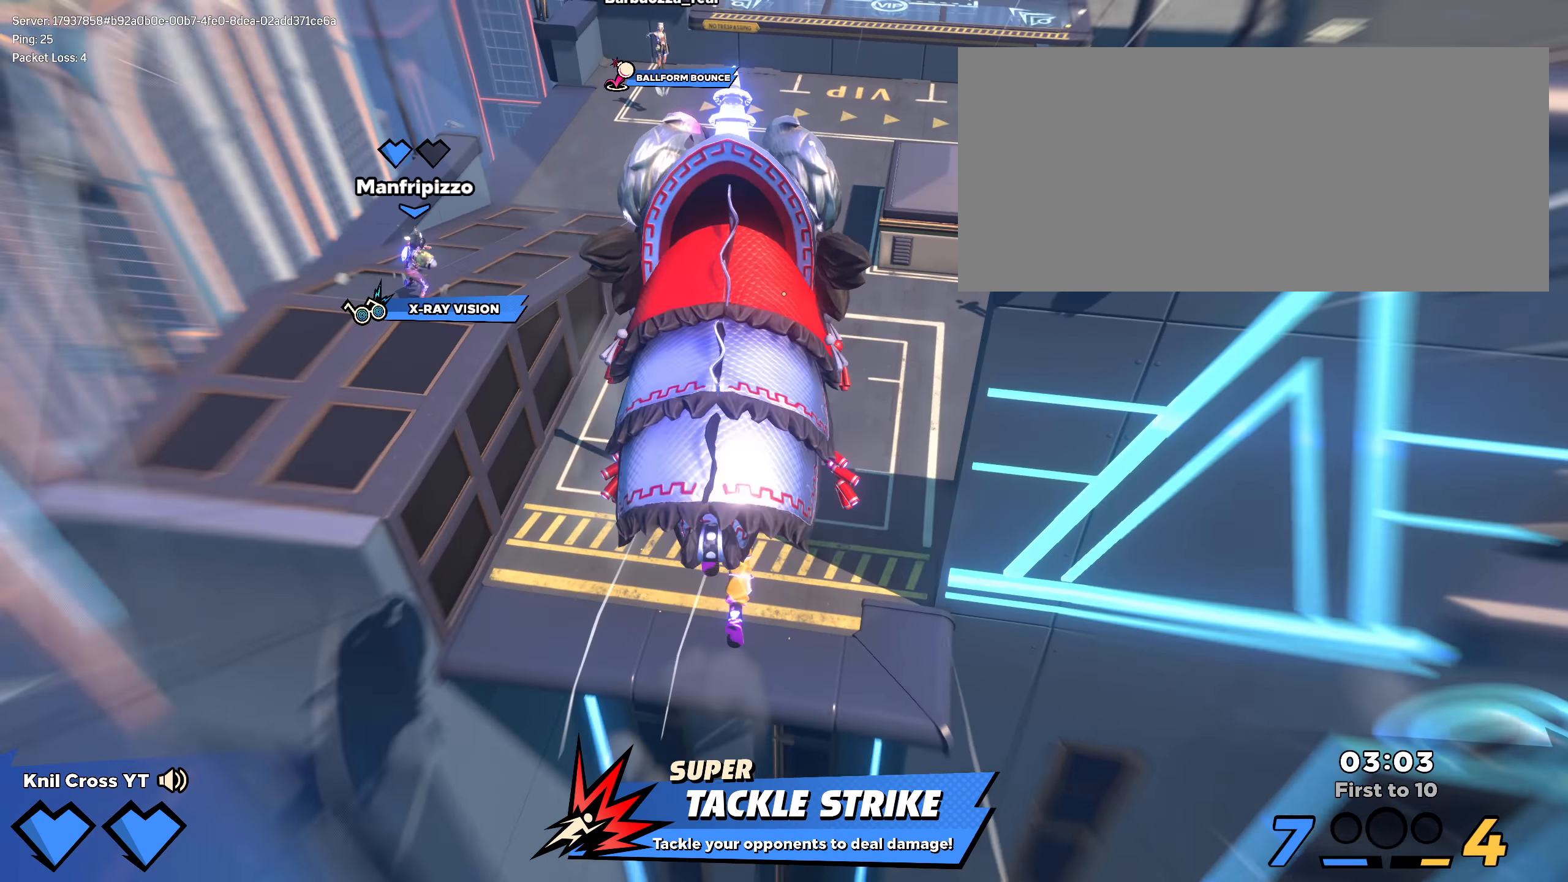
{"keys": ["shift", "w"], "mouse": [], "events": [[109, "q", "up"]]}
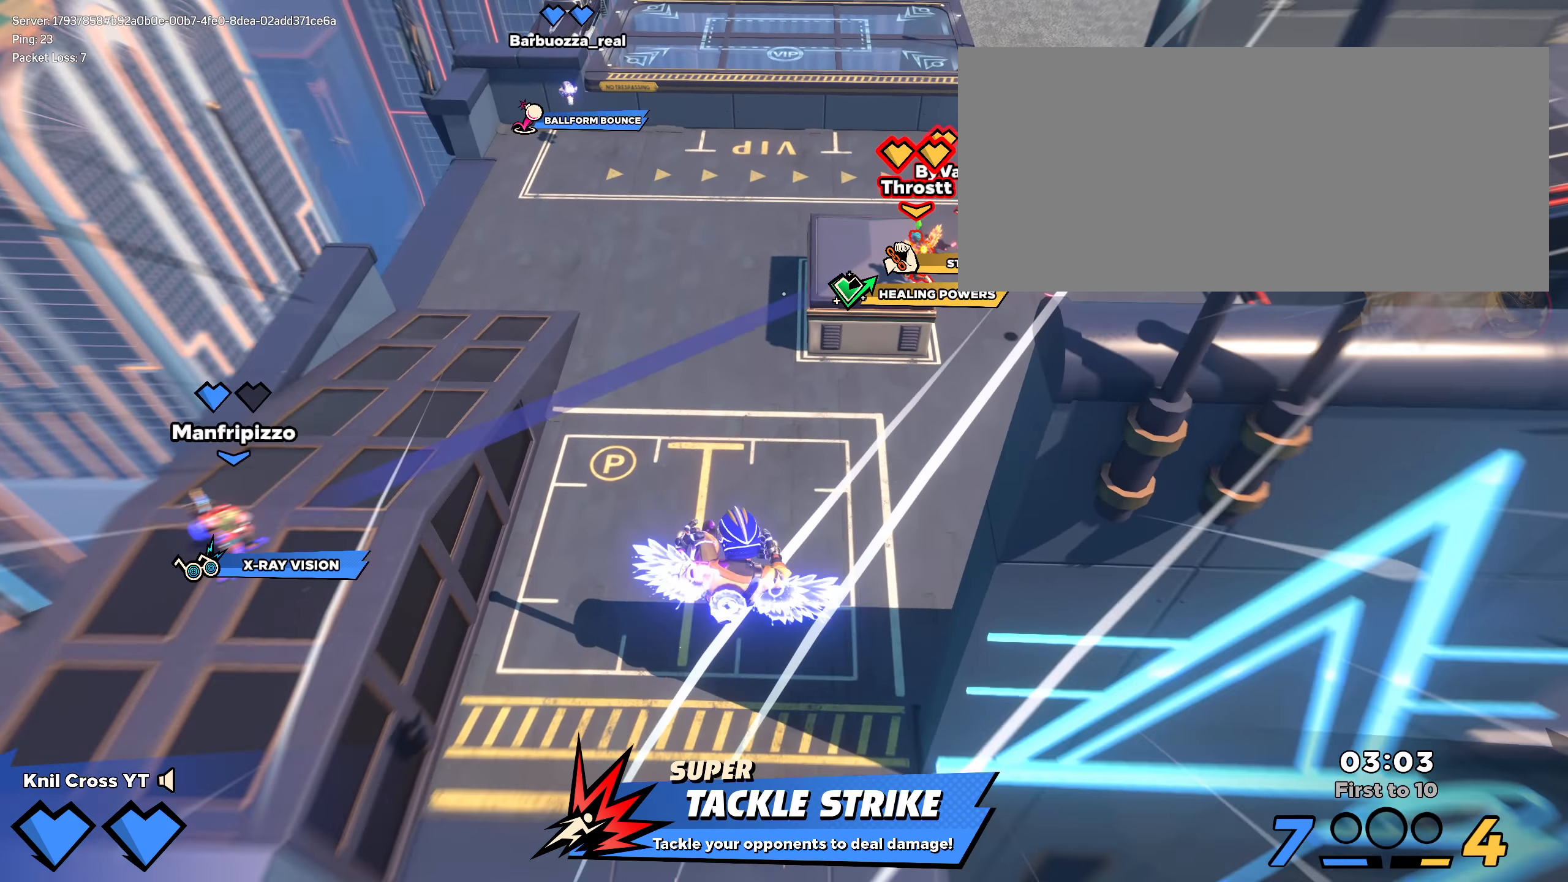
{"keys": ["shift", "w"], "mouse": [], "events": [[142, "q", "down"], [300, "q", "up"]]}
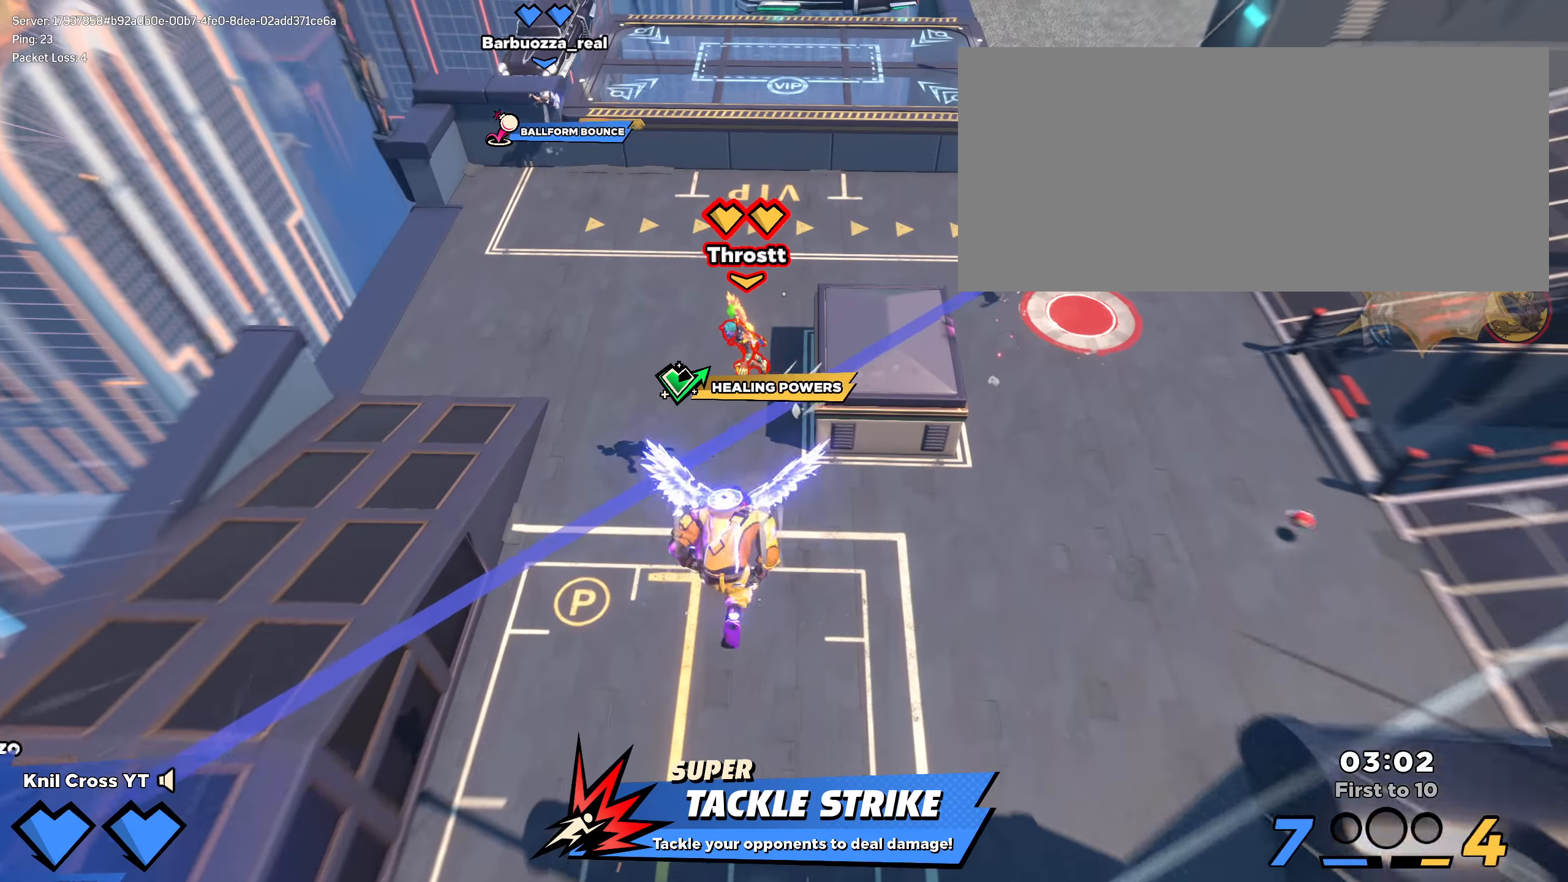
{"keys": ["a", "ctrl", "shift", "w"], "mouse": [], "events": [[191, "a", "down"], [466, "ctrl", "down"]]}
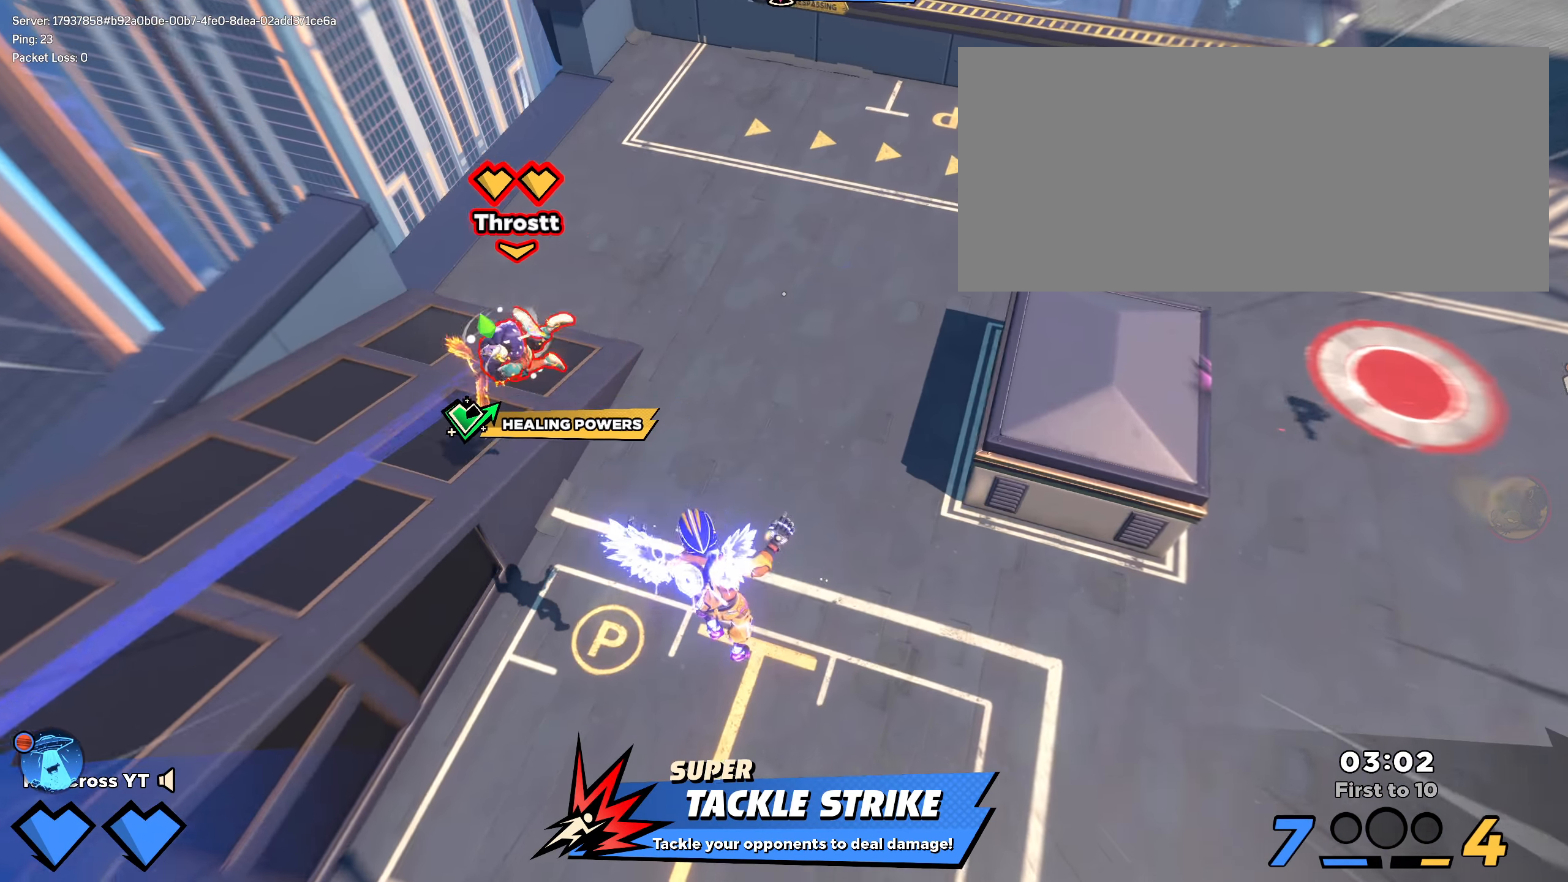
{"keys": ["a", "shift"], "mouse": [], "events": [[66, "w", "up"], [83, "ctrl", "up"]]}
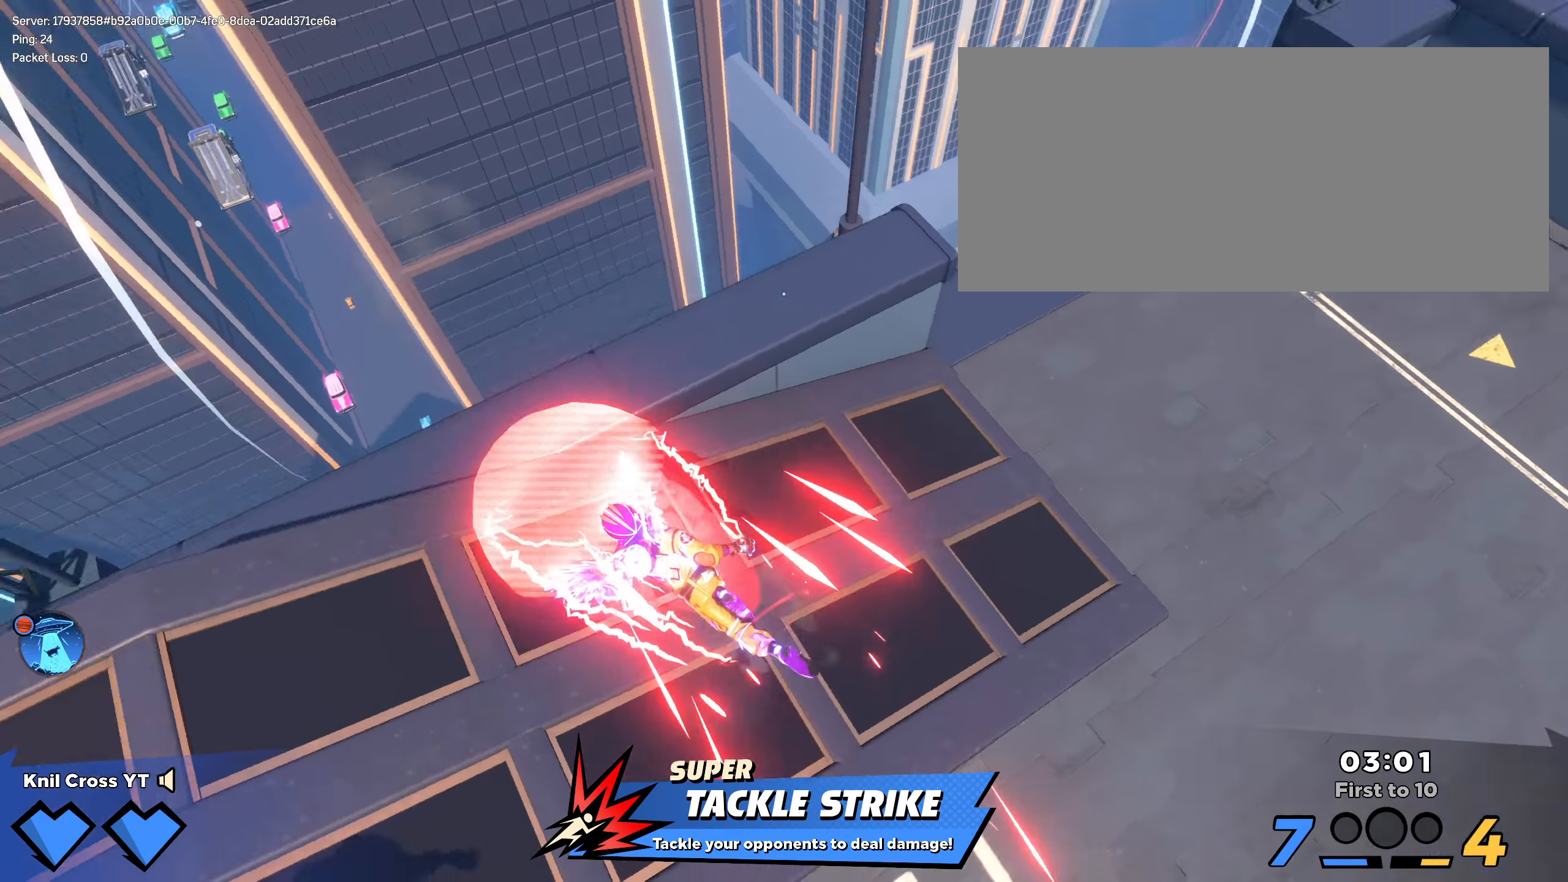
{"keys": ["d", "shift", "space", "w"], "mouse": [], "events": [[116, "shift", "up"], [183, "w", "down"], [233, "shift", "down"], [241, "a", "up"], [433, "space", "down"], [466, "d", "down"]]}
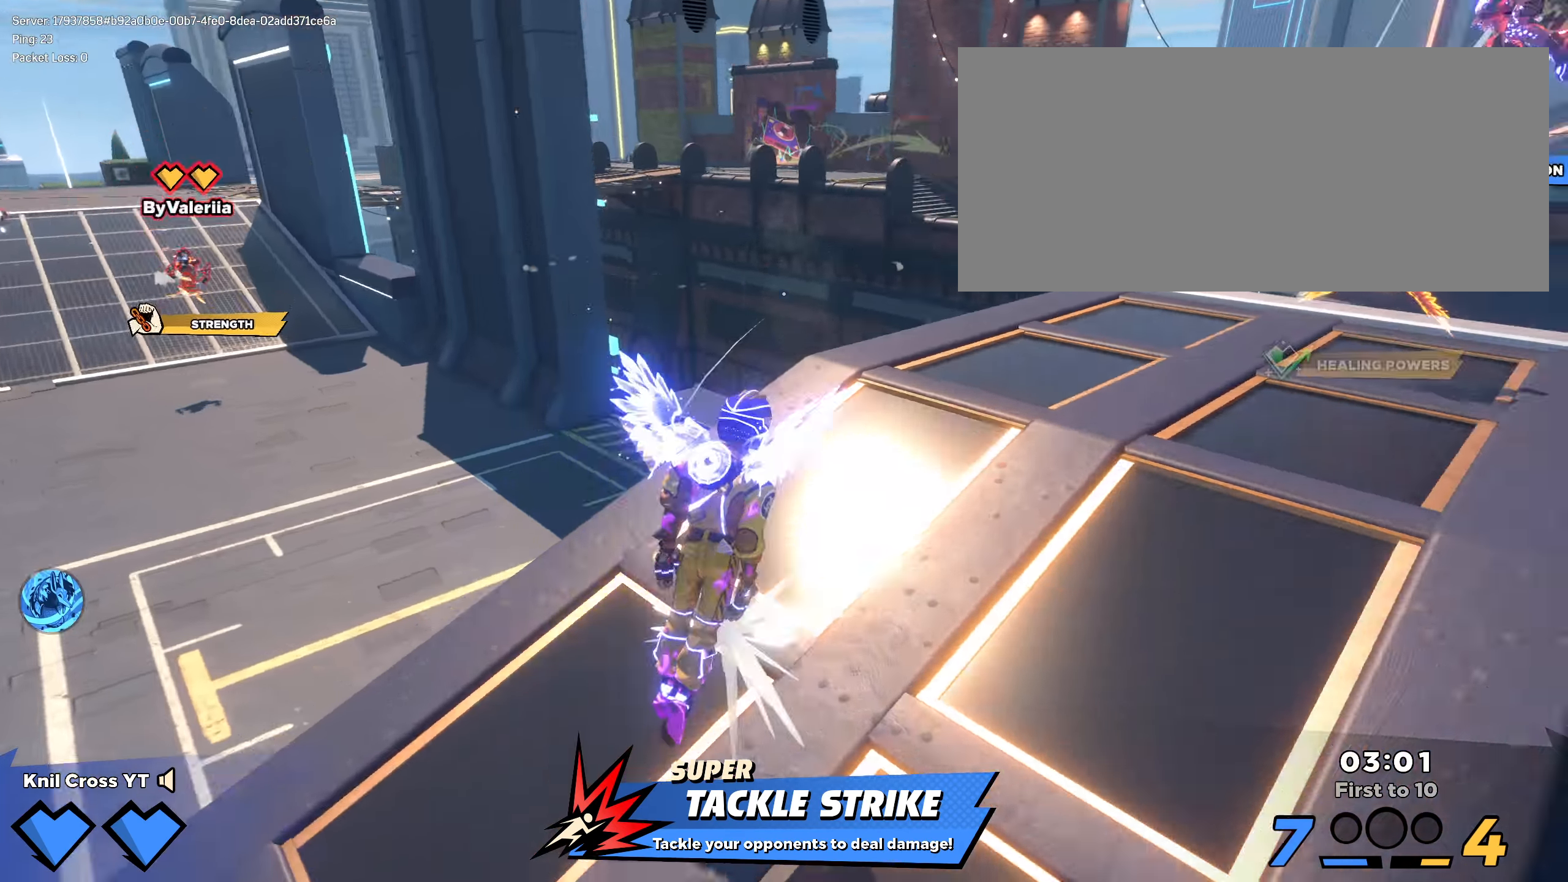
{"keys": ["ctrl", "shift", "w"], "mouse": [], "events": [[75, "space", "up"], [250, "d", "up"], [391, "ctrl", "down"]]}
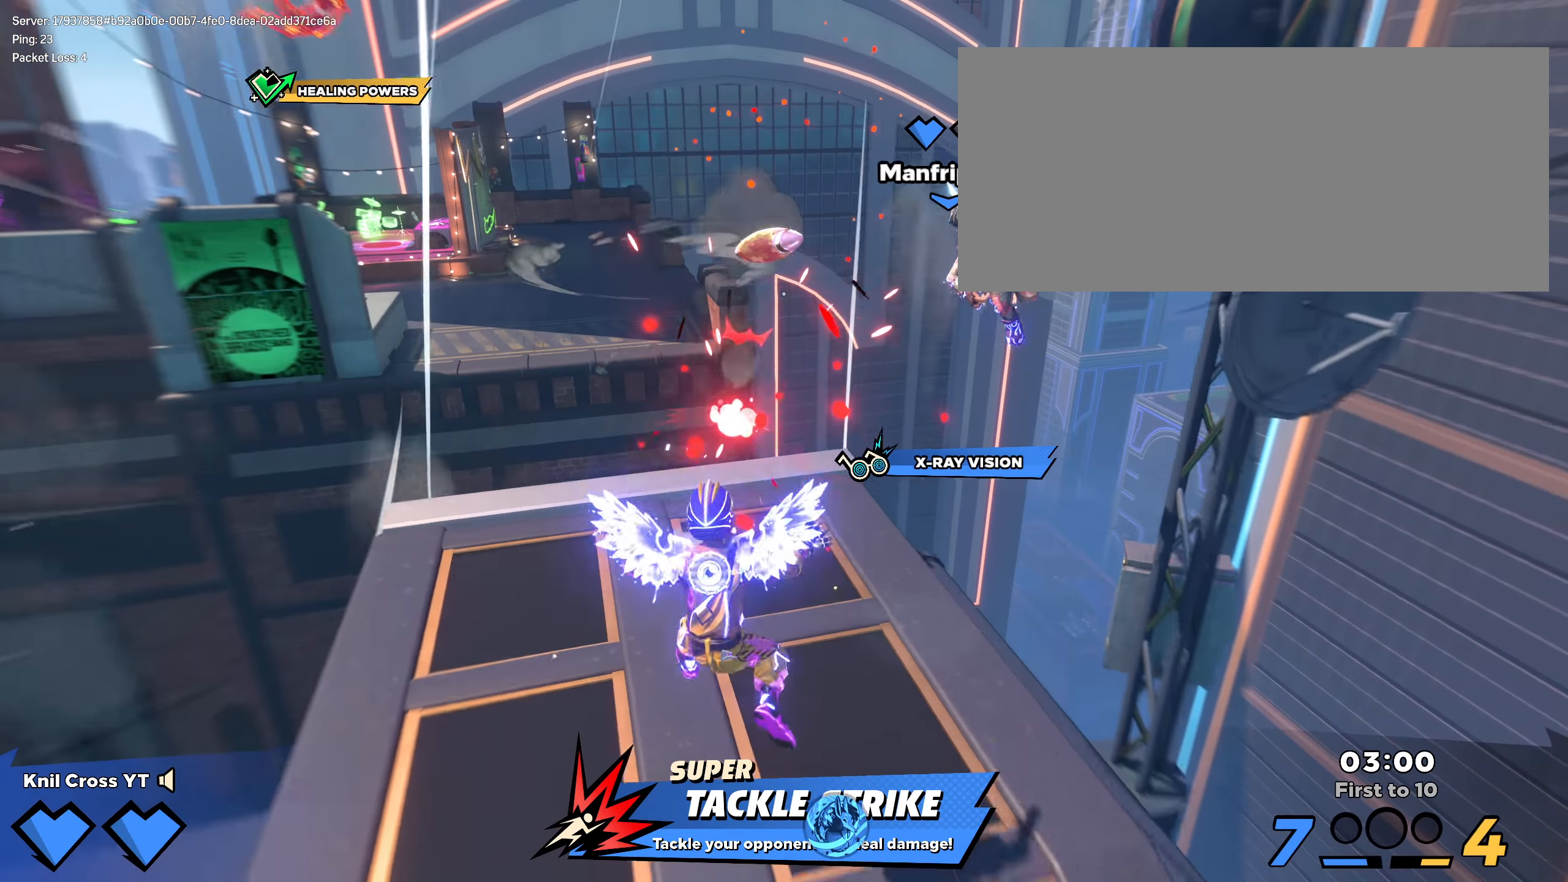
{"keys": ["a"], "mouse": [], "events": [[16, "ctrl", "up"], [25, "a", "down"], [158, "w", "up"], [183, "shift", "up"], [233, "a", "up"], [383, "a", "down"]]}
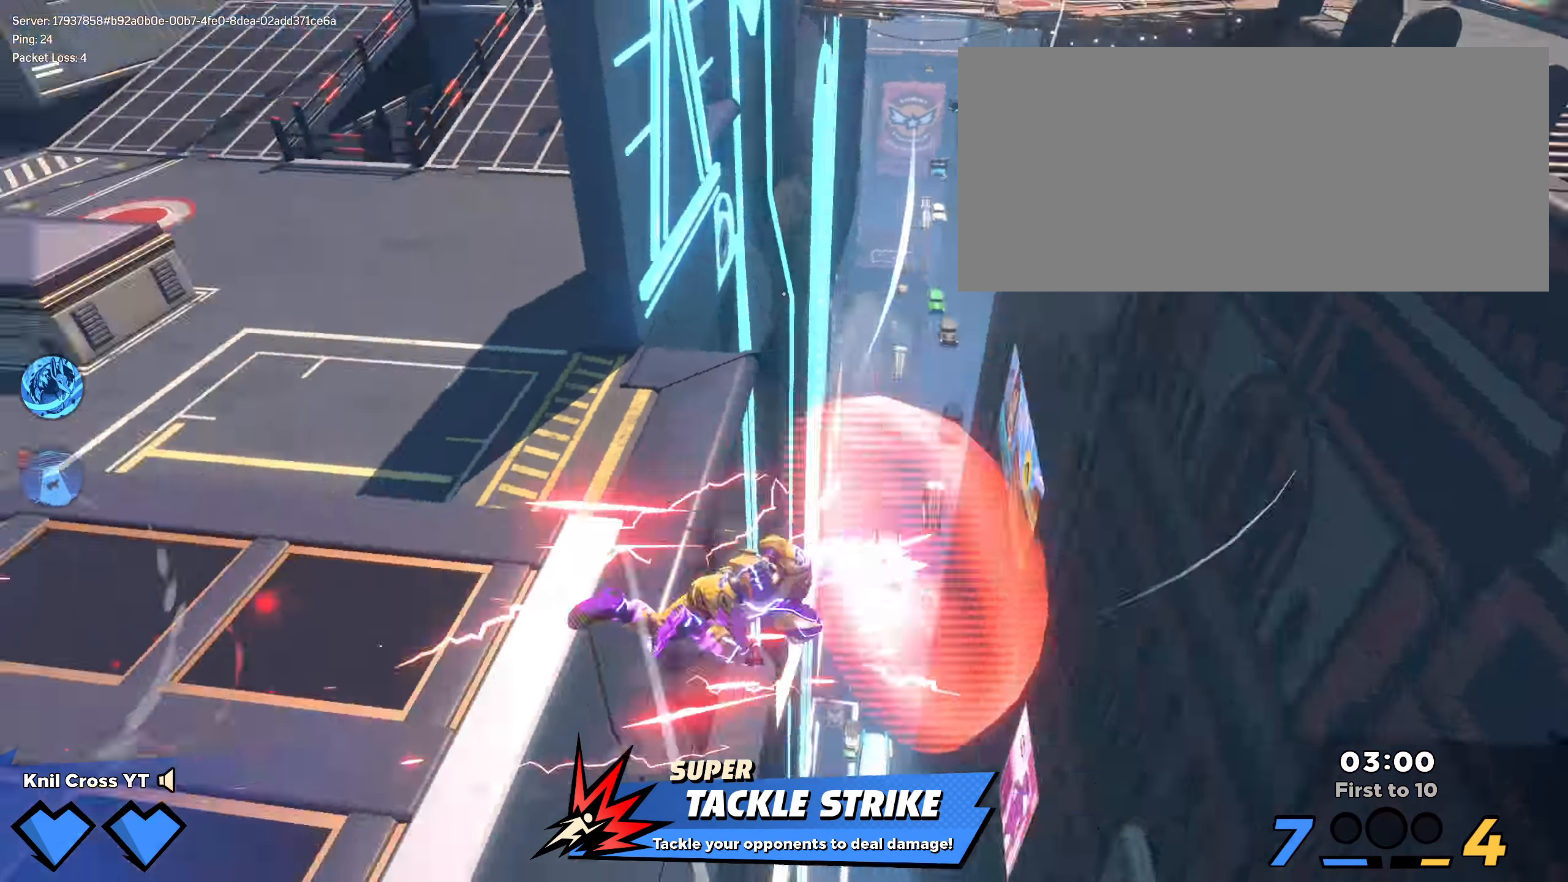
{"keys": ["shift", "w"], "mouse": [], "events": [[83, "w", "down"], [125, "a", "up"], [133, "space", "down"], [150, "q", "down"], [250, "shift", "down"], [283, "space", "up"], [291, "q", "up"], [333, "q", "down"], [458, "q", "up"]]}
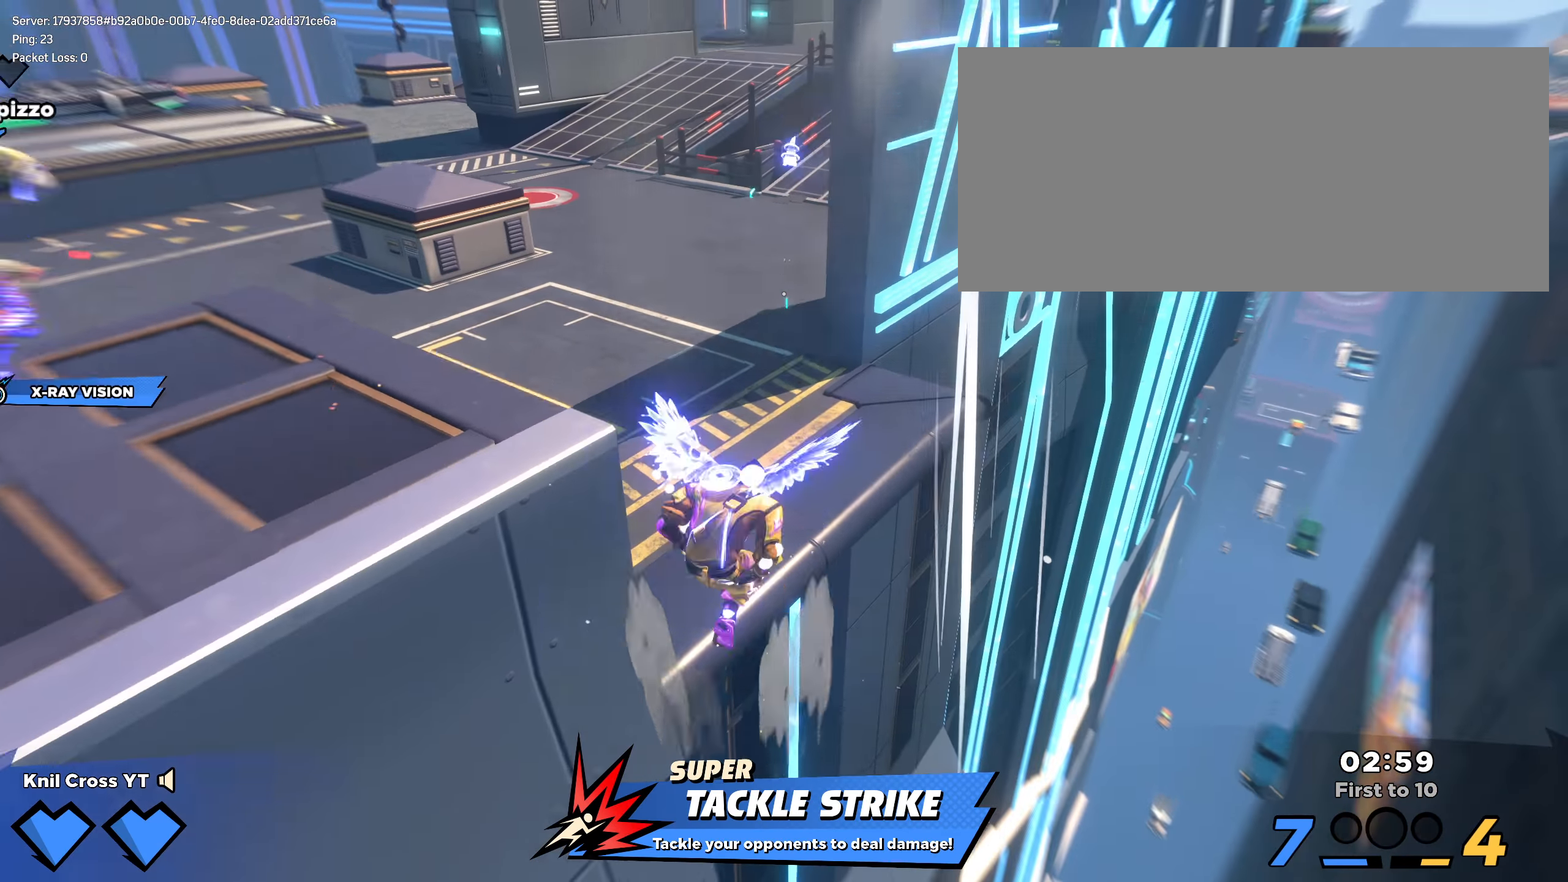
{"keys": ["w"], "mouse": [], "events": [[50, "q", "down"], [133, "q", "up"], [450, "shift", "up"]]}
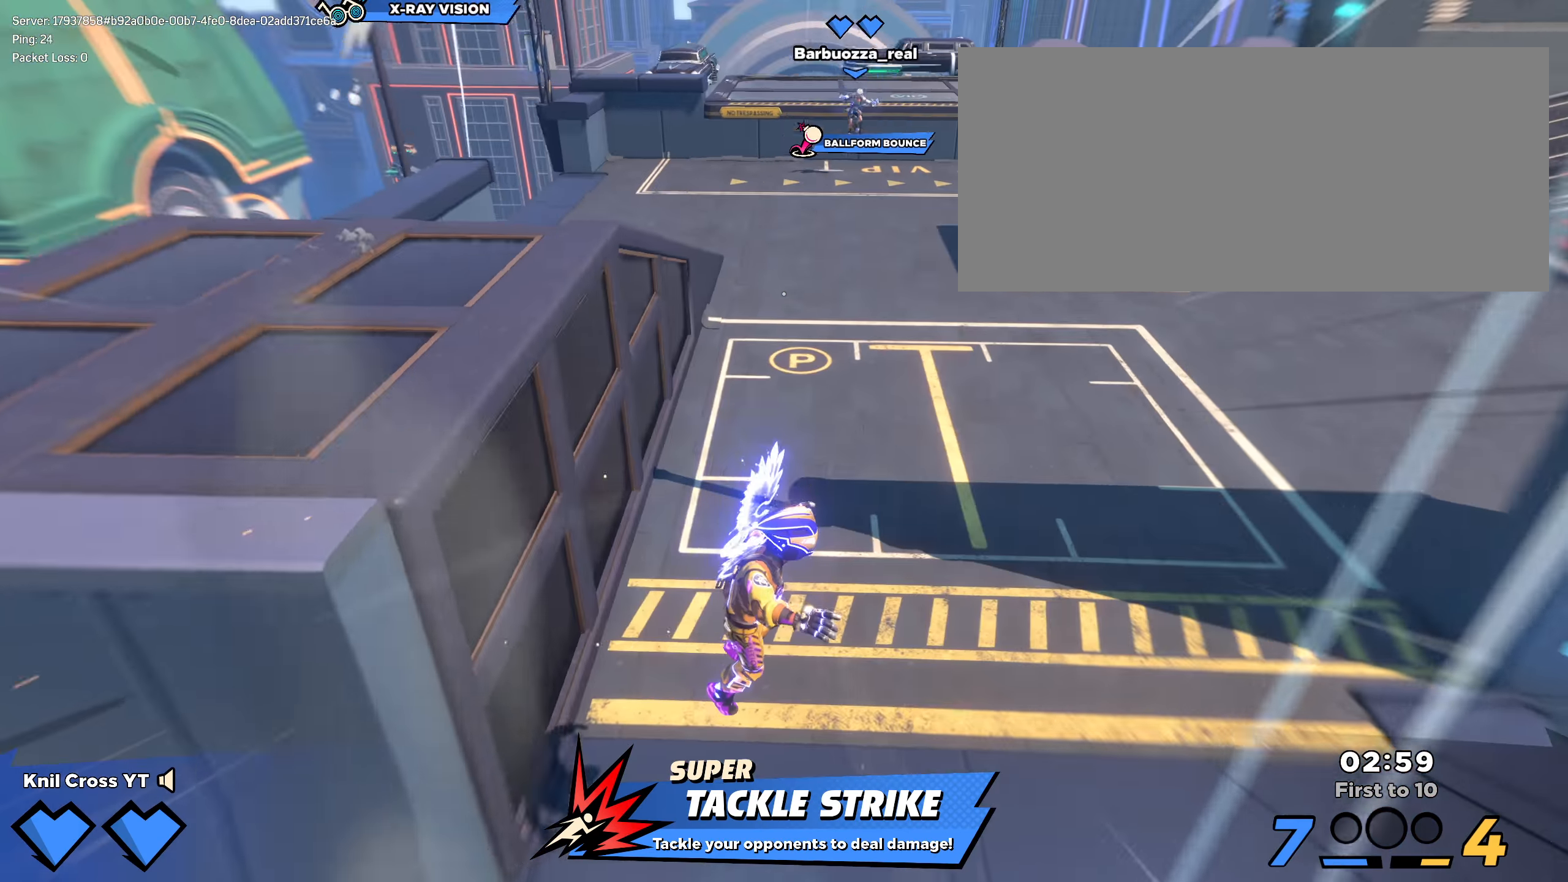
{"keys": ["shift", "w"], "mouse": [], "events": [[50, "shift", "down"]]}
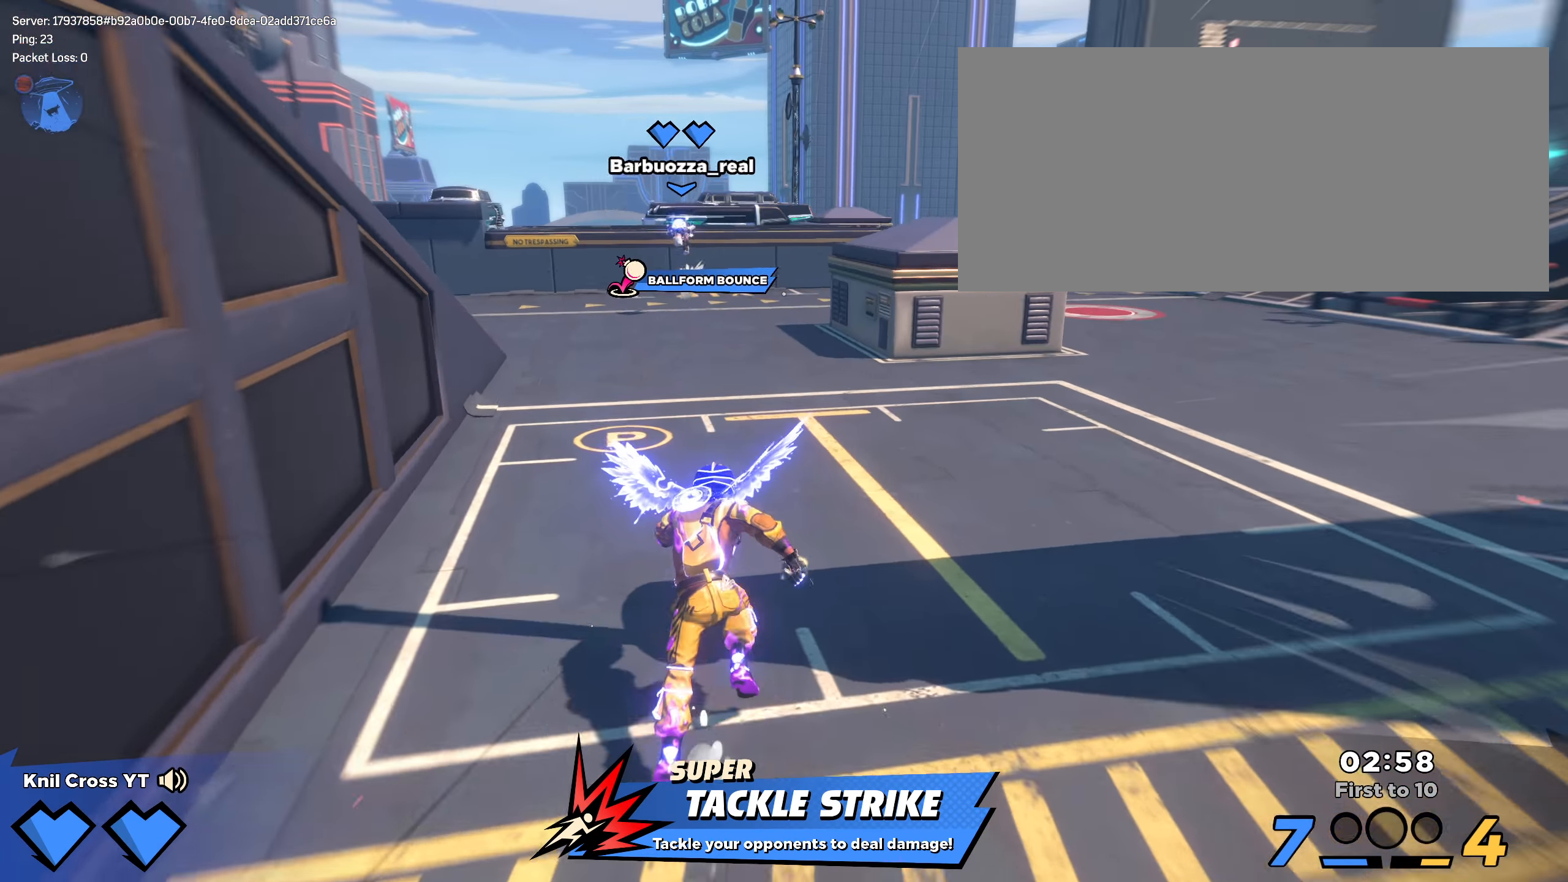
{"keys": ["shift", "w"], "mouse": [], "events": [[191, "space", "down"], [341, "space", "up"]]}
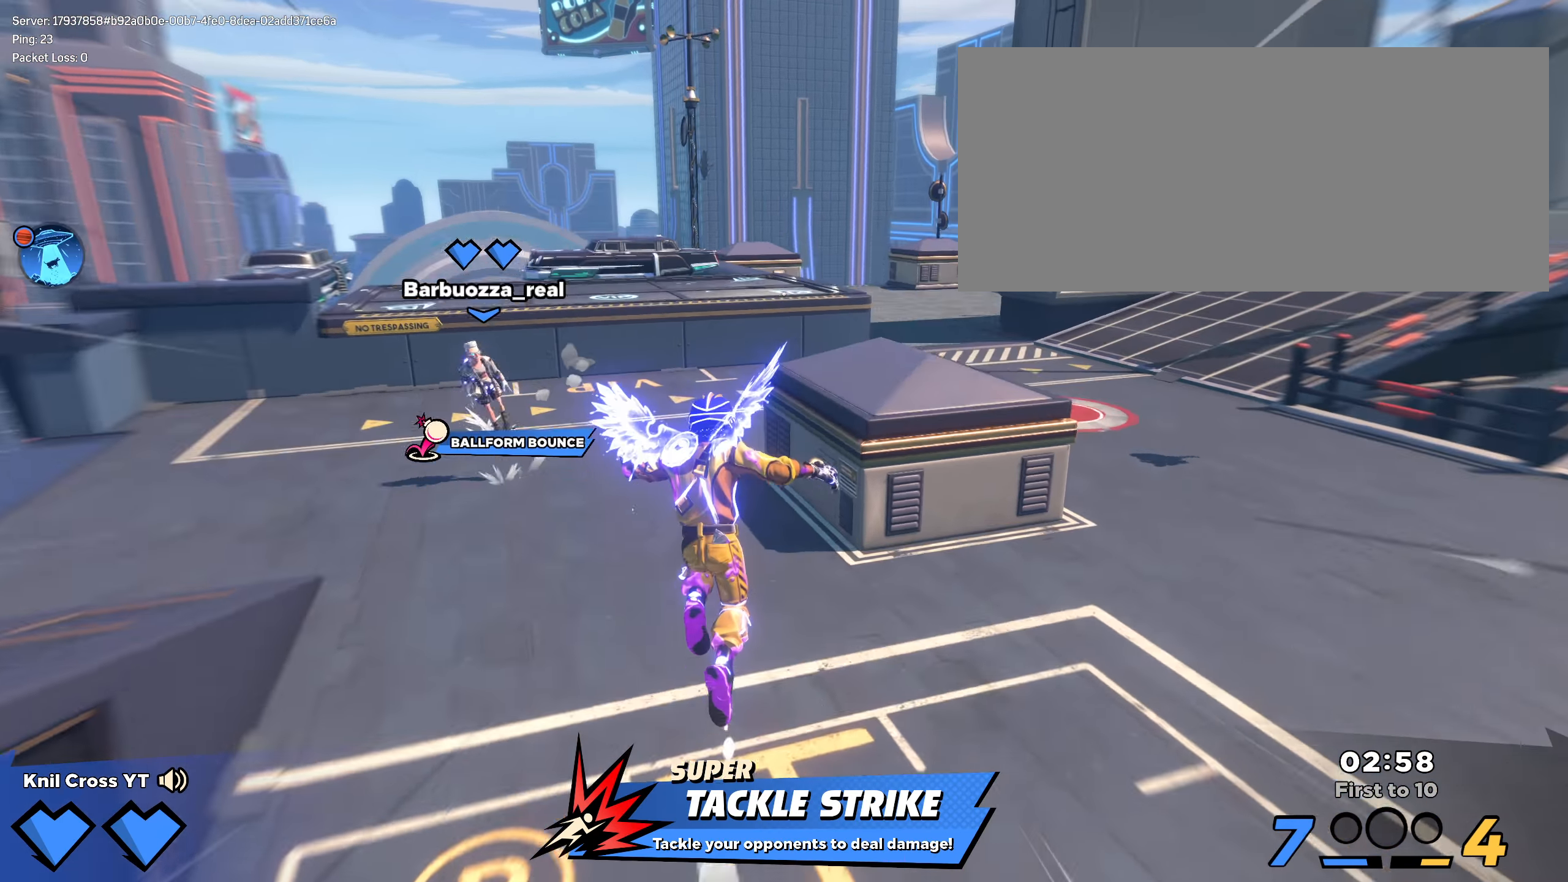
{"keys": ["shift", "w"], "mouse": [], "events": [[108, "q", "down"], [300, "q", "up"], [325, "d", "down"], [483, "d", "up"]]}
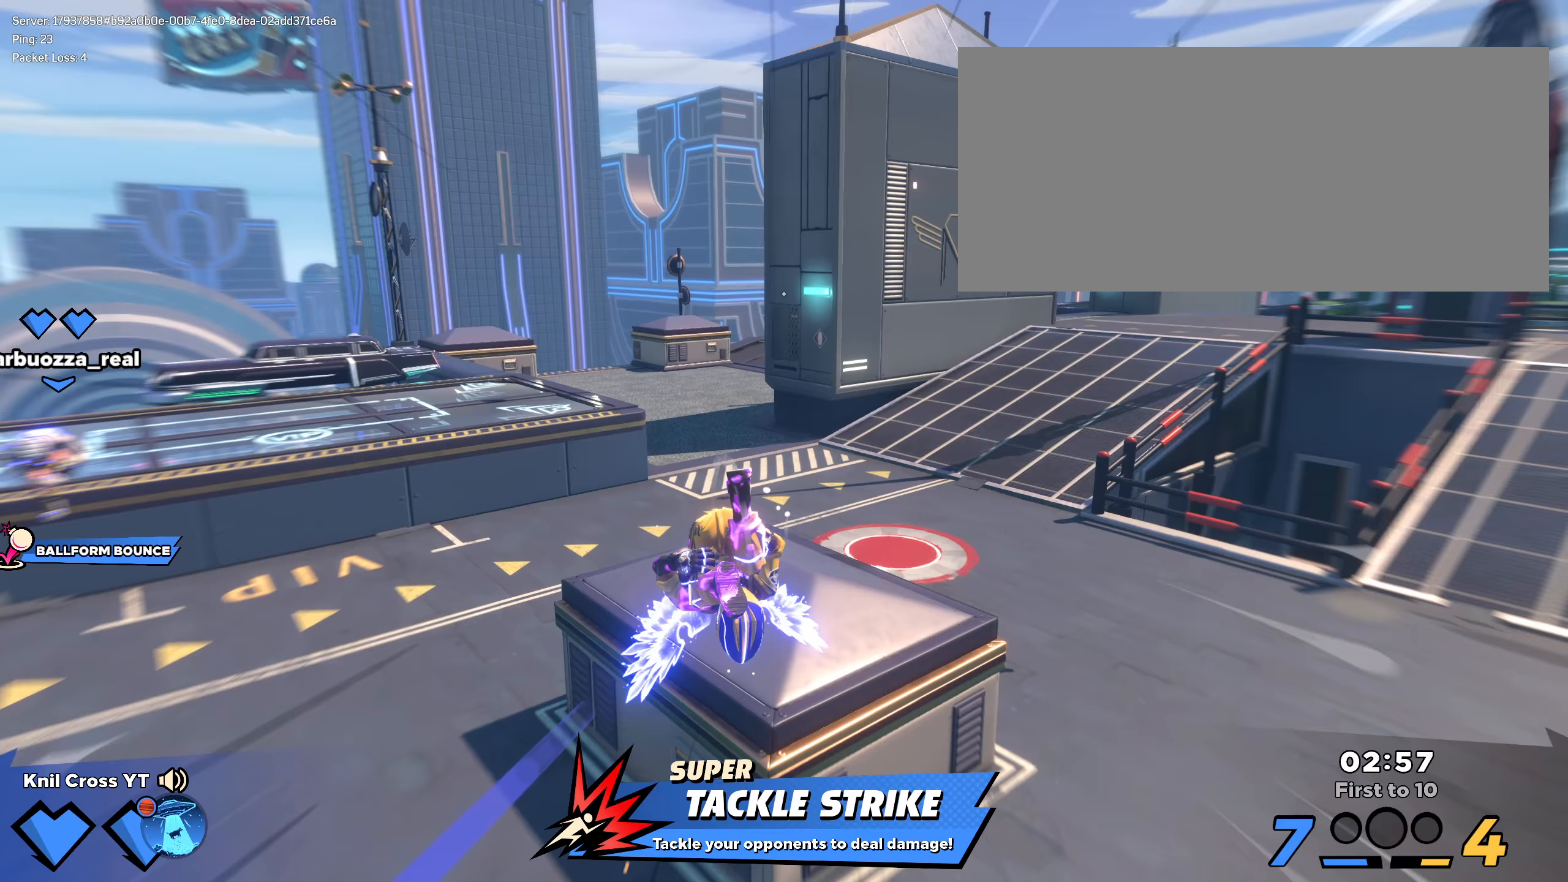
{"keys": ["shift", "w"], "mouse": [], "events": [[350, "space", "down"], [500, "space", "up"]]}
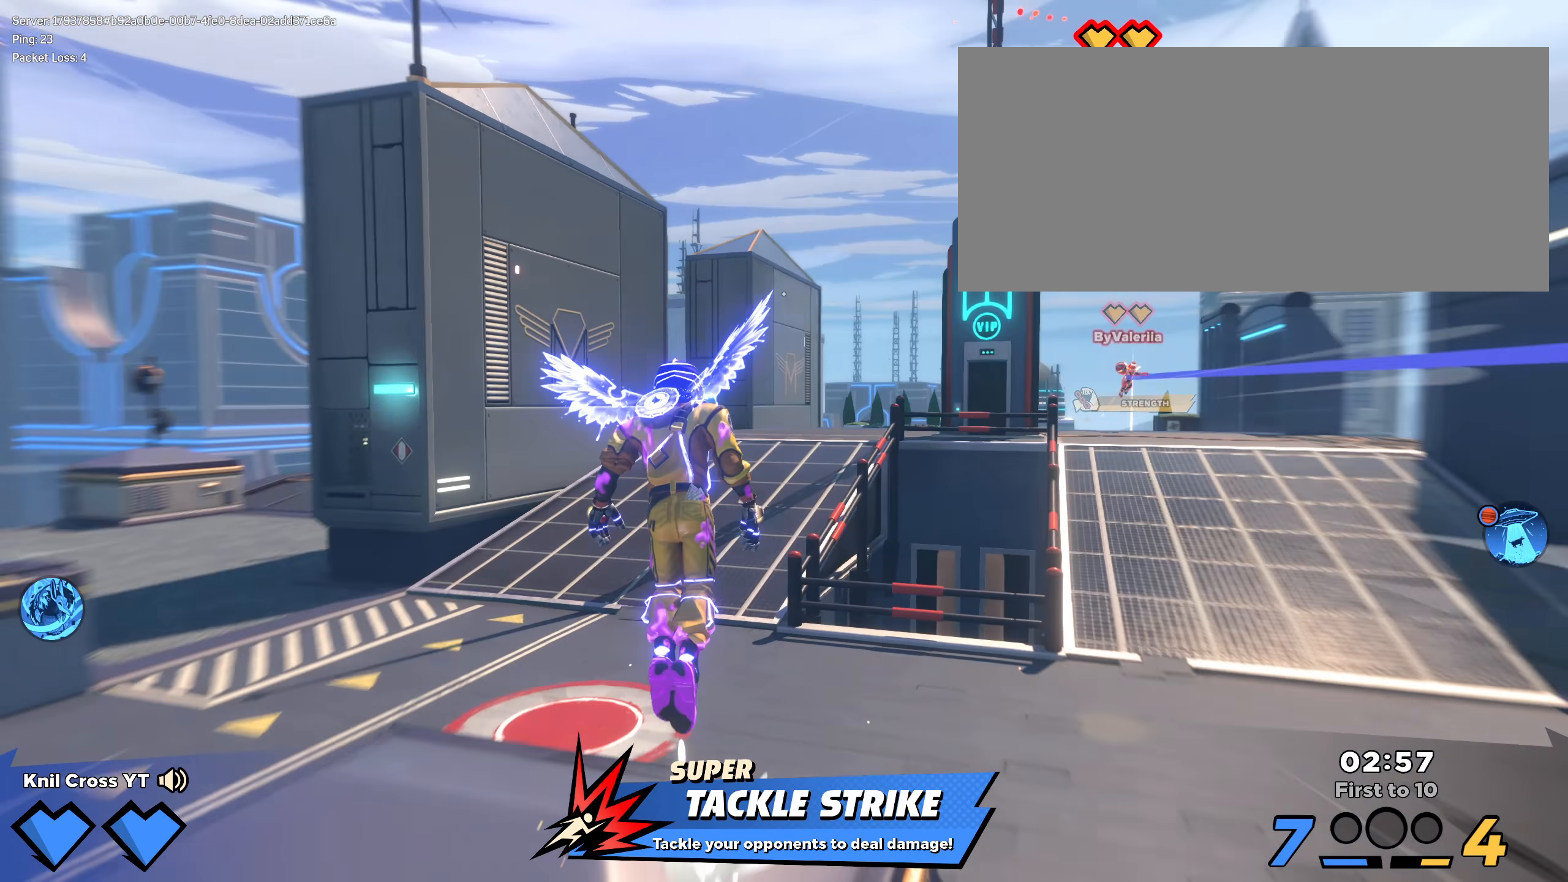
{"keys": ["shift", "w"], "mouse": [], "events": [[133, "shift", "up"], [142, "d", "down"], [267, "q", "down"], [375, "q", "up"], [375, "shift", "down"], [442, "d", "up"]]}
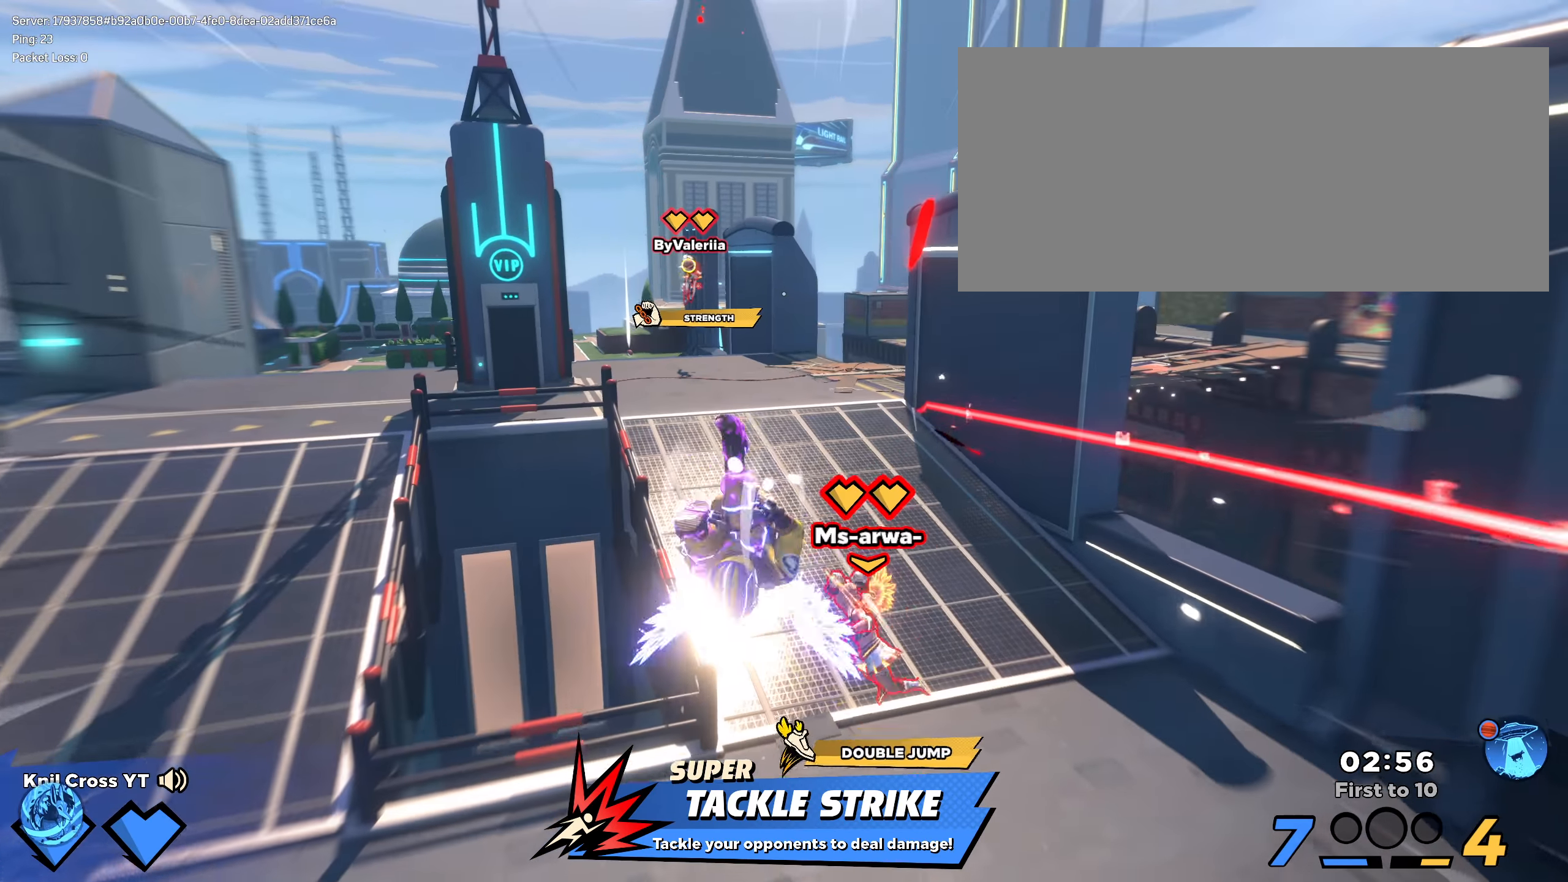
{"keys": ["a", "shift", "w"], "mouse": [], "events": [[58, "d", "down"], [158, "d", "up"], [500, "a", "down"]]}